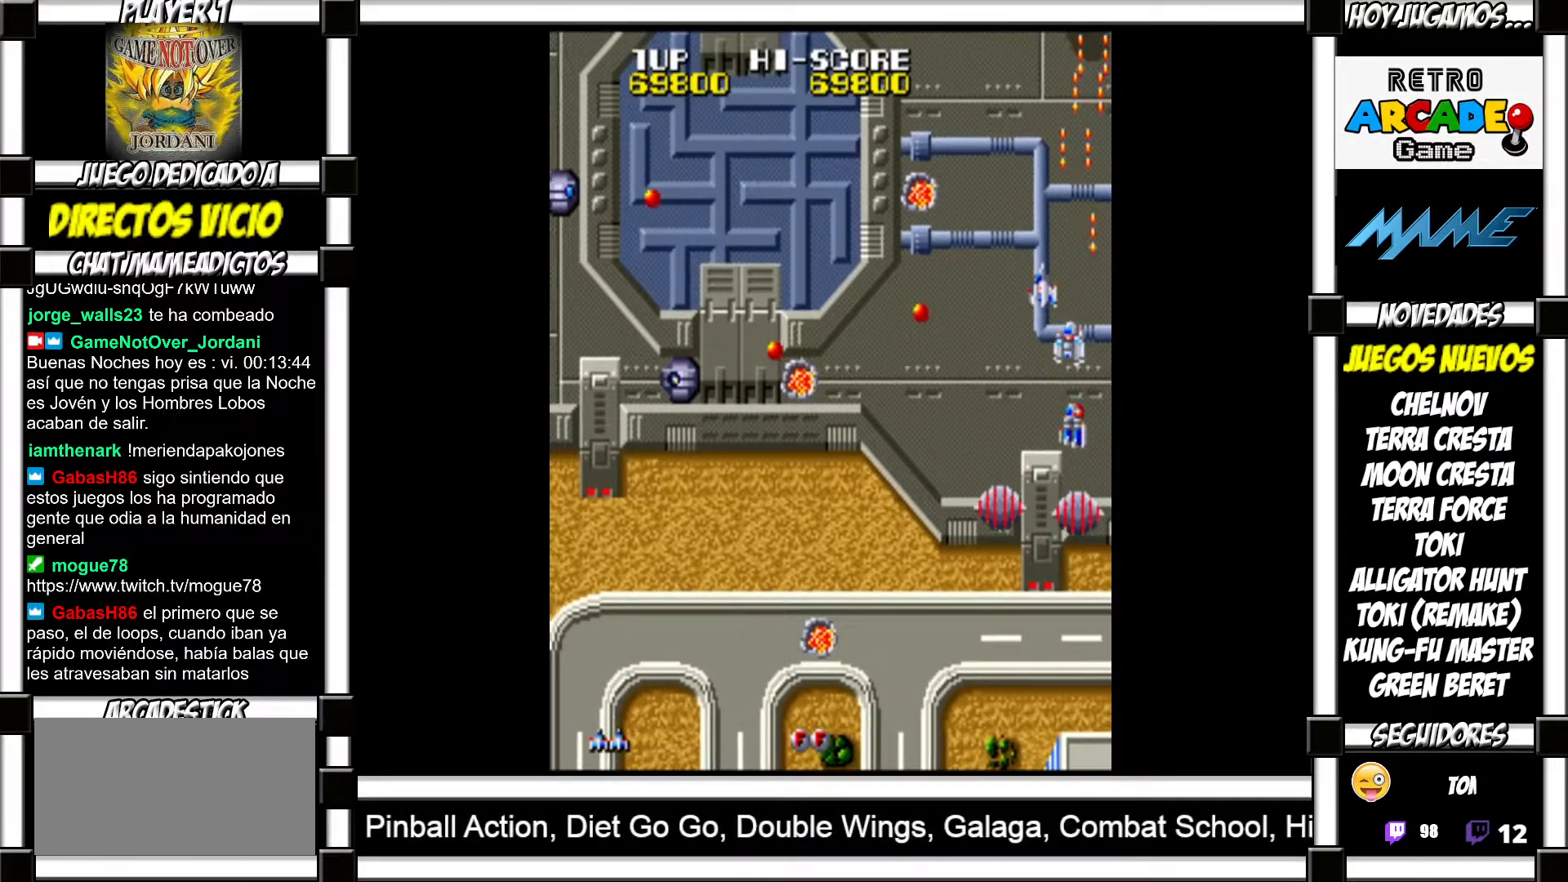
Gameplay with a controller (arcade stick); each line is a JSON object with the inputs held at the frame after it. "events" lists button and stick changes between this image and that frame as [ms after this image, input, new state], when the widget could be followed in between. Not read: L3 R3 left_stick.
{"buttons": [], "events": [[17, "SQUARE", "up"], [117, "SQUARE", "down"], [150, "SQUARE", "up"], [267, "SQUARE", "down"], [300, "SQUARE", "up"], [383, "SQUARE", "down"], [417, "SQUARE", "up"]]}
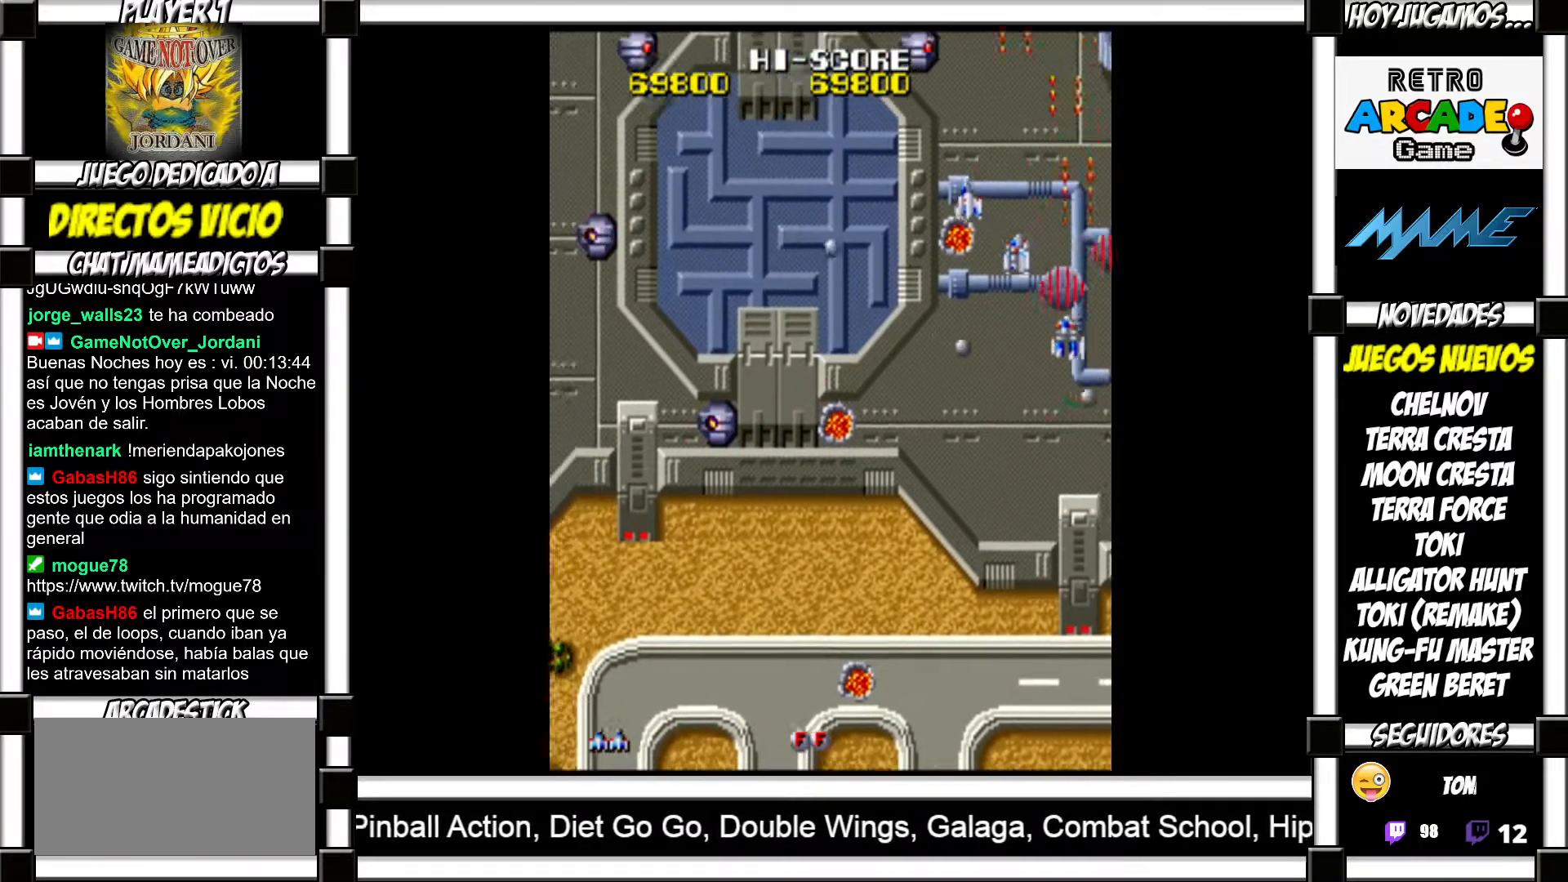
{"buttons": [], "events": [[17, "SQUARE", "down"], [67, "SQUARE", "up"], [167, "SQUARE", "down"], [200, "SQUARE", "up"], [283, "SQUARE", "down"], [317, "SQUARE", "up"], [417, "SQUARE", "down"], [467, "SQUARE", "up"]]}
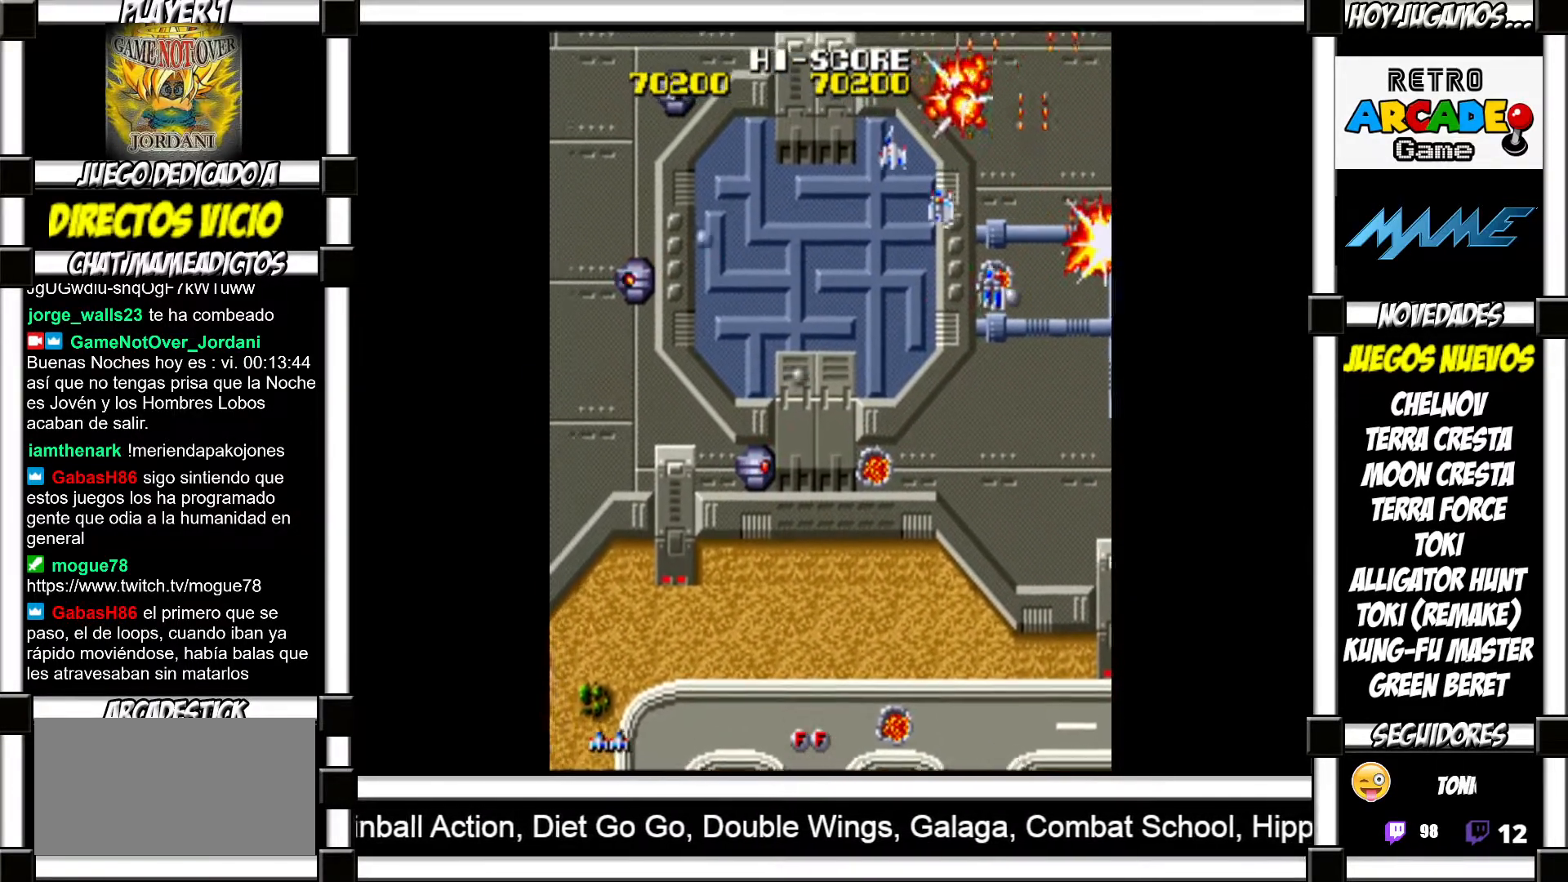
{"buttons": ["SQUARE"], "events": [[50, "SQUARE", "down"], [100, "SQUARE", "up"], [183, "SQUARE", "down"], [233, "SQUARE", "up"], [317, "SQUARE", "down"], [383, "SQUARE", "up"], [467, "SQUARE", "down"]]}
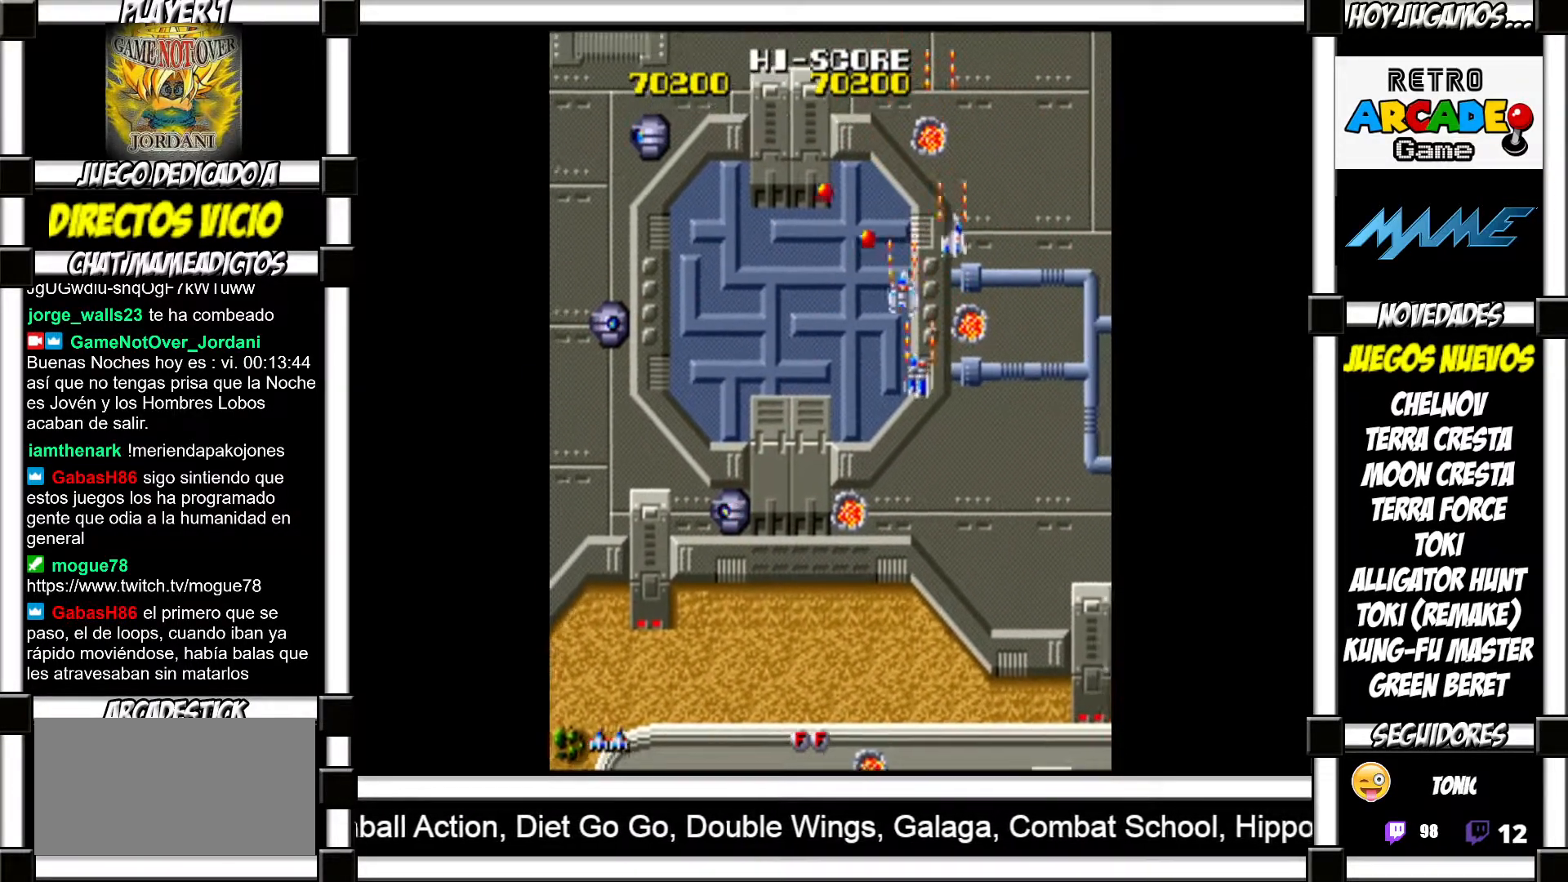
{"buttons": [], "events": [[33, "SQUARE", "up"], [117, "SQUARE", "down"], [167, "SQUARE", "up"], [283, "SQUARE", "down"], [333, "SQUARE", "up"], [433, "SQUARE", "down"], [483, "SQUARE", "up"]]}
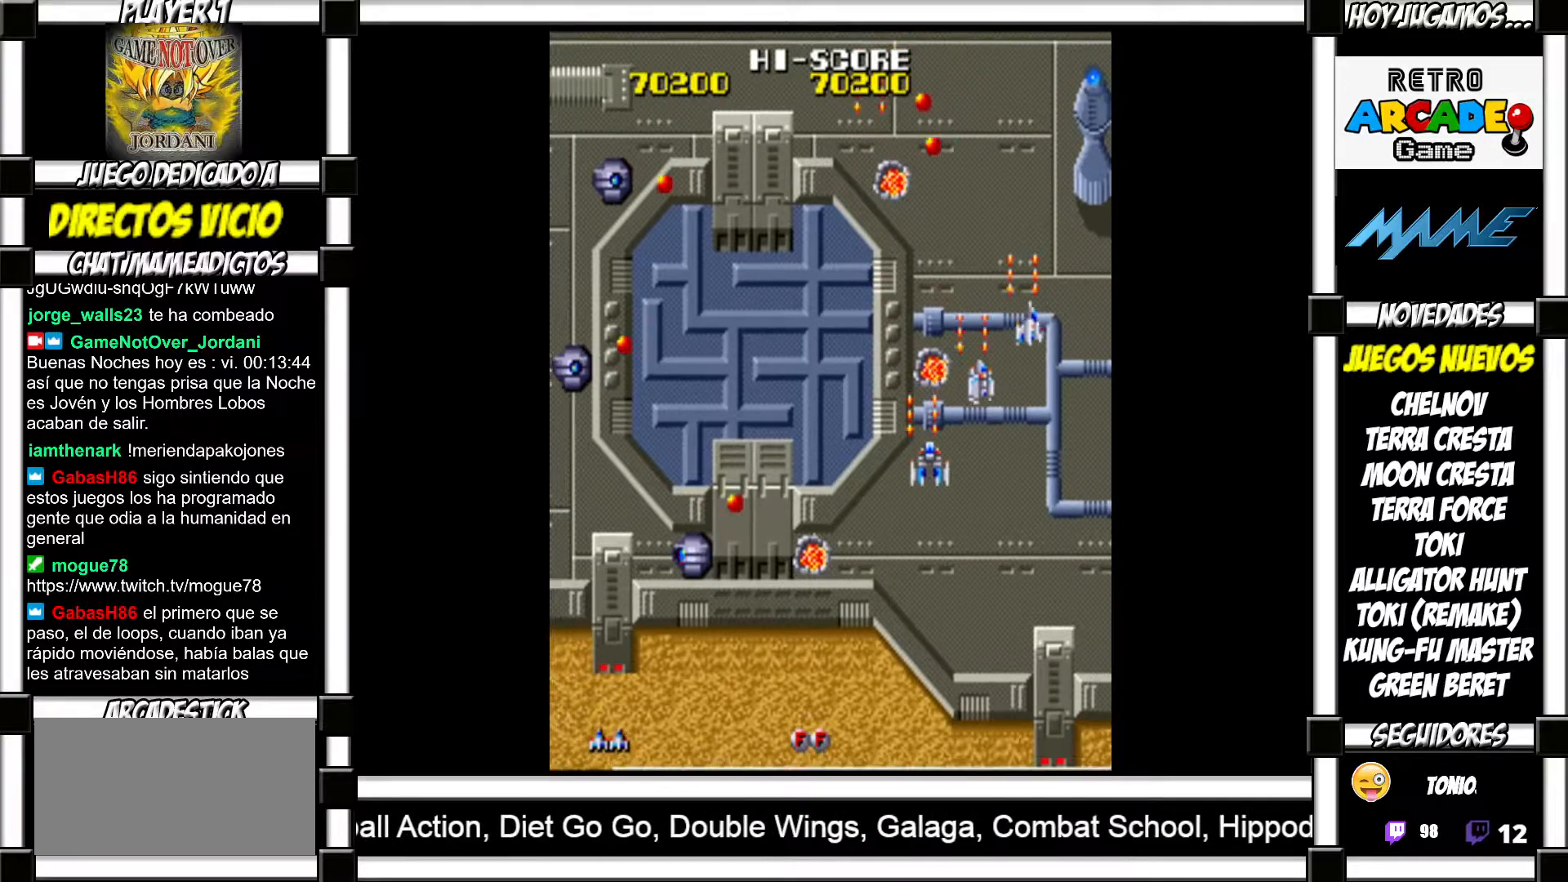
{"buttons": [], "events": [[117, "SQUARE", "down"], [150, "SQUARE", "up"], [267, "SQUARE", "down"], [300, "SQUARE", "up"], [417, "SQUARE", "down"], [467, "SQUARE", "up"]]}
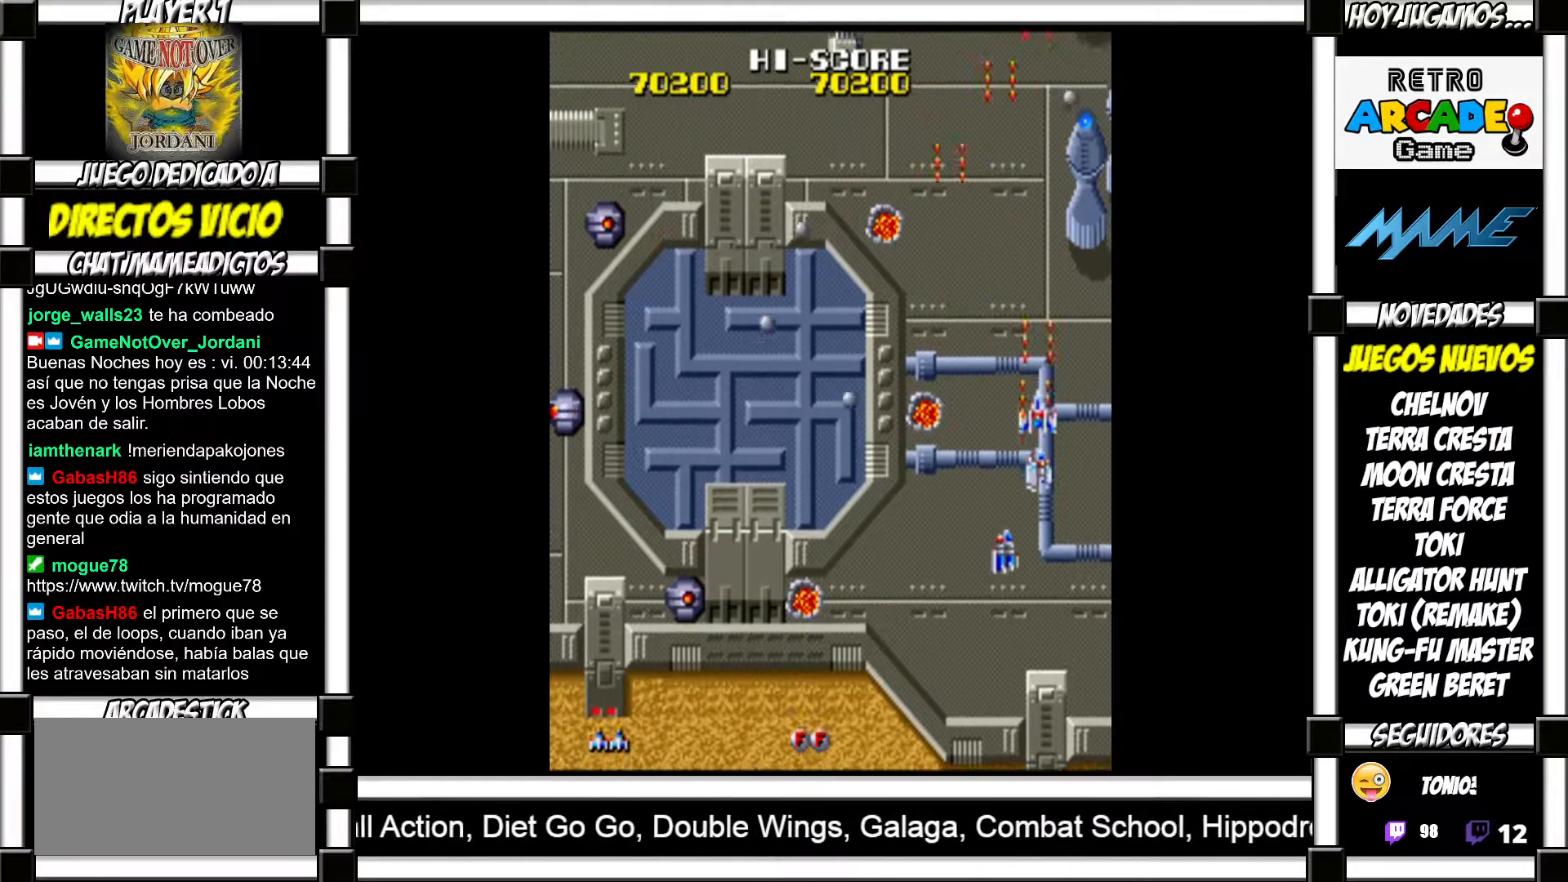
{"buttons": [], "events": [[83, "SQUARE", "down"], [133, "SQUARE", "up"], [233, "SQUARE", "down"], [283, "SQUARE", "up"], [400, "SQUARE", "down"], [417, "SQUARE", "up"]]}
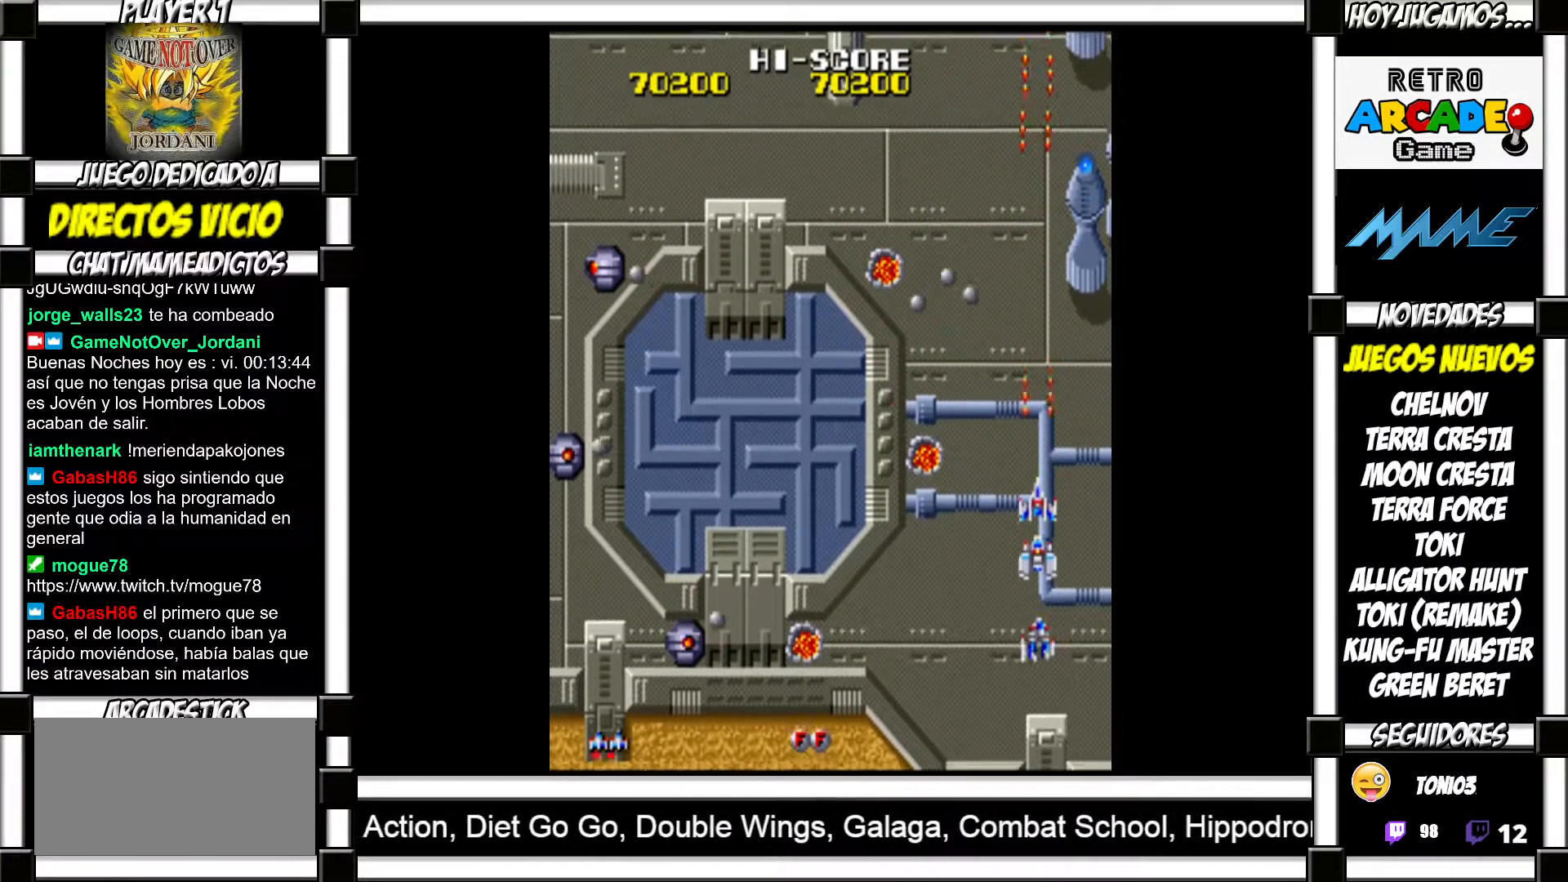
{"buttons": ["SQUARE"], "events": [[50, "SQUARE", "down"], [83, "SQUARE", "up"], [200, "SQUARE", "down"], [233, "SQUARE", "up"], [350, "SQUARE", "down"], [400, "SQUARE", "up"], [483, "SQUARE", "down"]]}
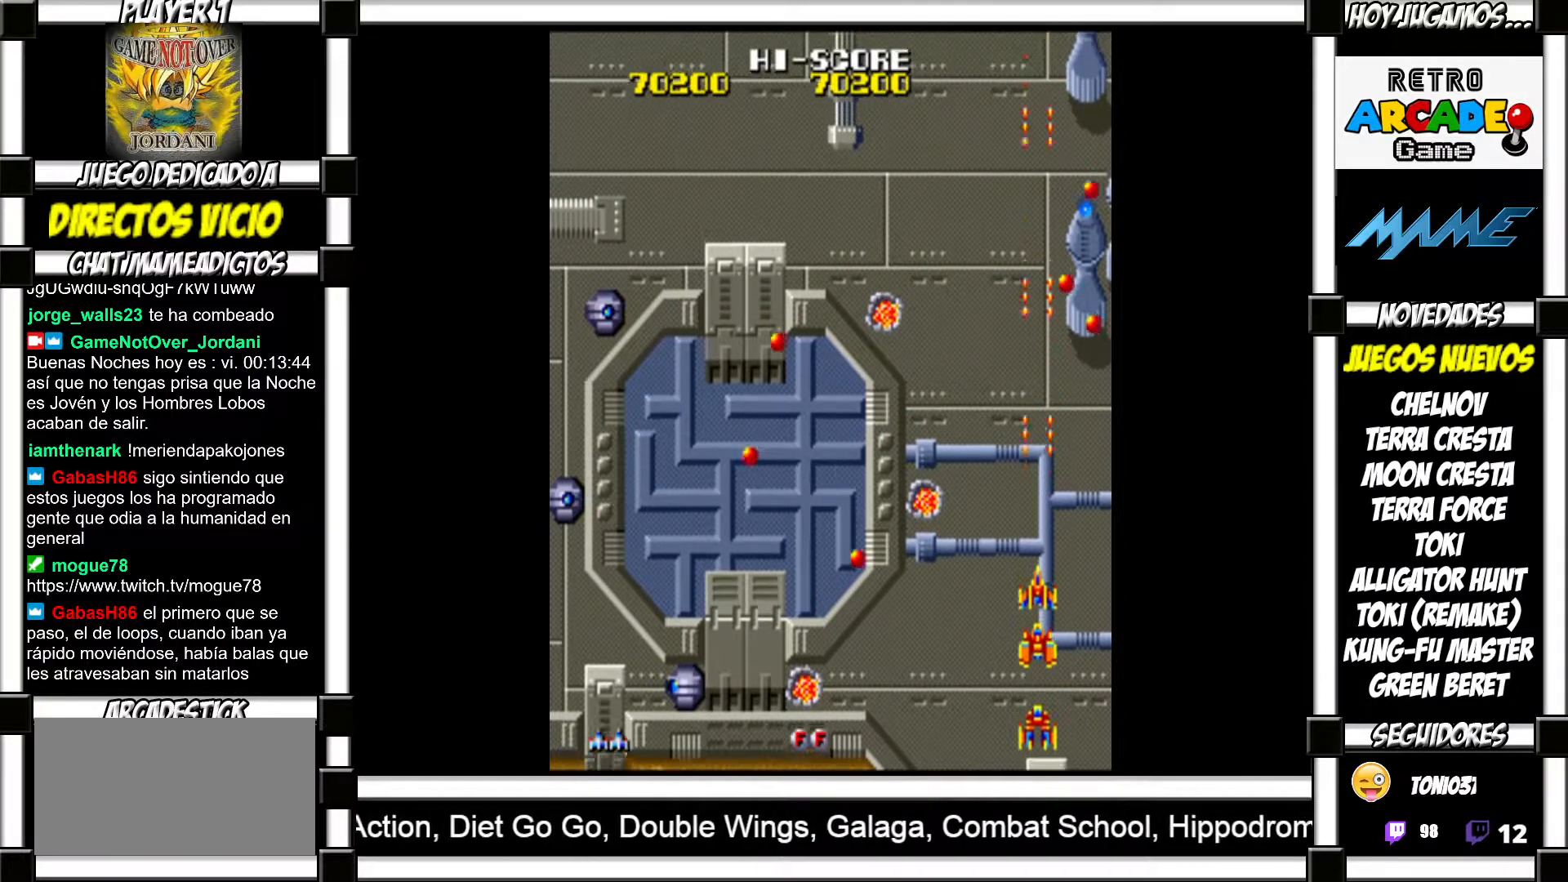
{"buttons": [], "events": [[50, "SQUARE", "up"], [150, "SQUARE", "down"], [200, "SQUARE", "up"], [283, "SQUARE", "down"], [350, "SQUARE", "up"], [433, "SQUARE", "down"], [467, "SQUARE", "up"]]}
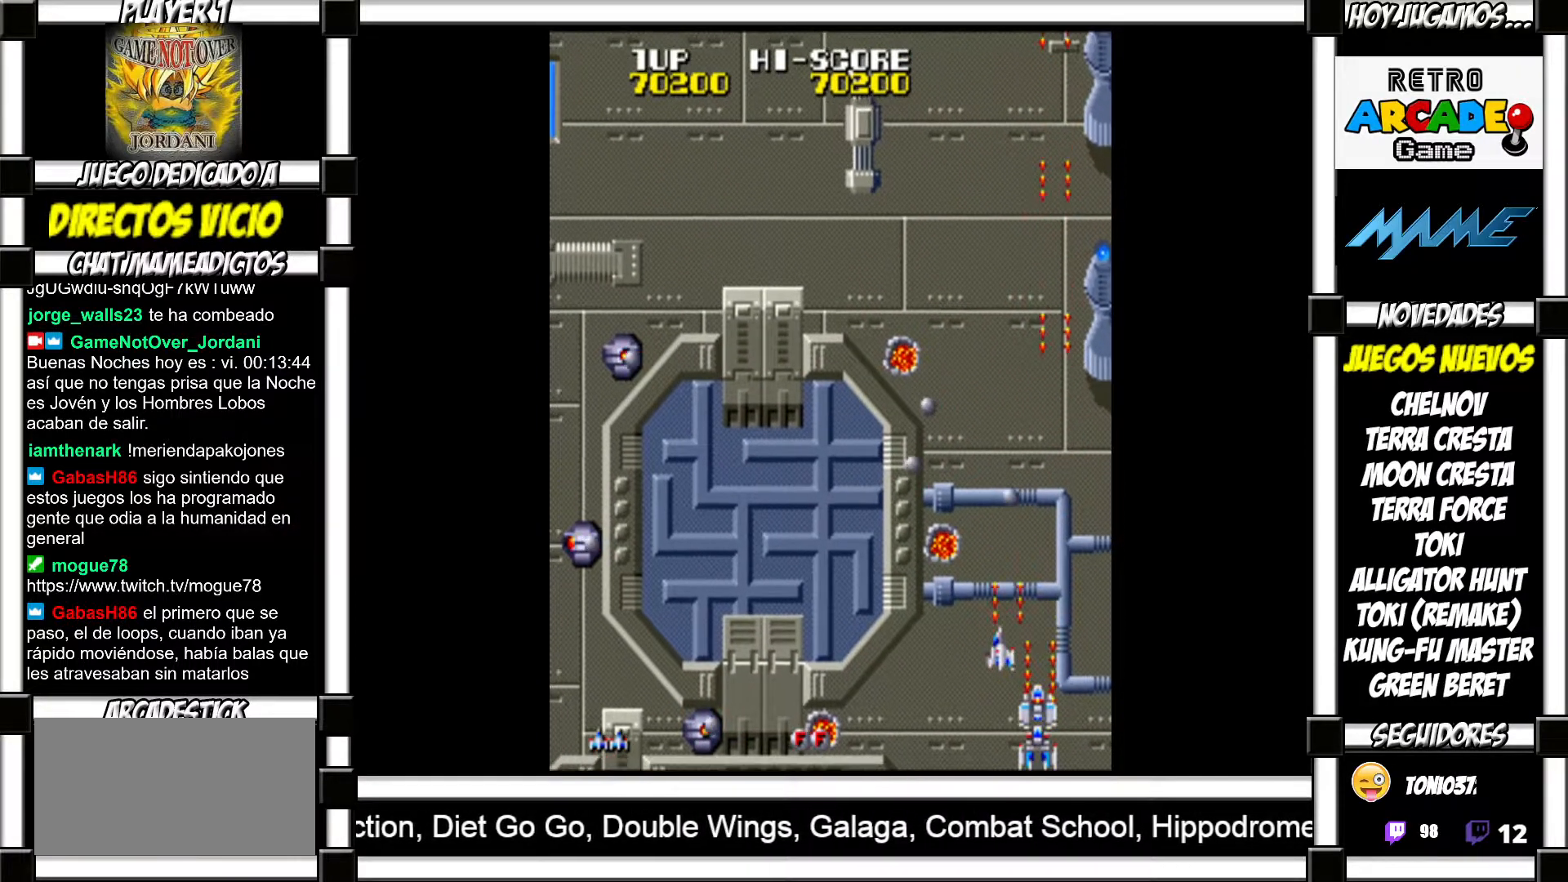
{"buttons": ["SQUARE"], "events": [[67, "SQUARE", "down"], [117, "SQUARE", "up"], [233, "SQUARE", "down"], [267, "SQUARE", "up"], [333, "SQUARE", "down"], [383, "SQUARE", "up"], [500, "SQUARE", "down"]]}
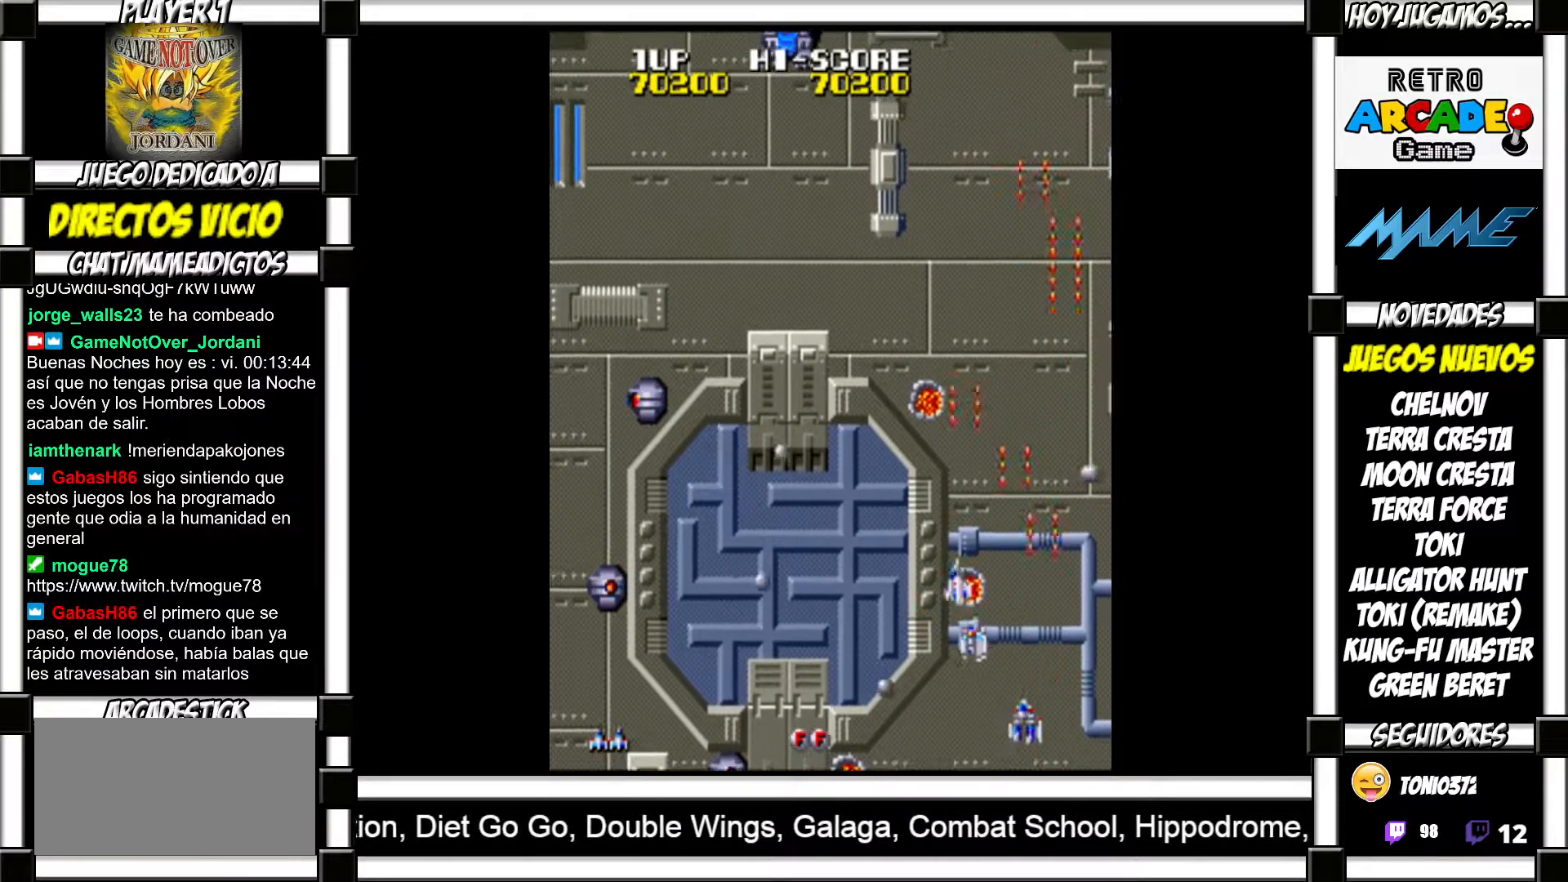
{"buttons": [], "events": [[17, "SQUARE", "up"], [133, "SQUARE", "down"], [167, "SQUARE", "up"], [283, "SQUARE", "down"], [300, "SQUARE", "up"], [417, "SQUARE", "down"], [450, "SQUARE", "up"]]}
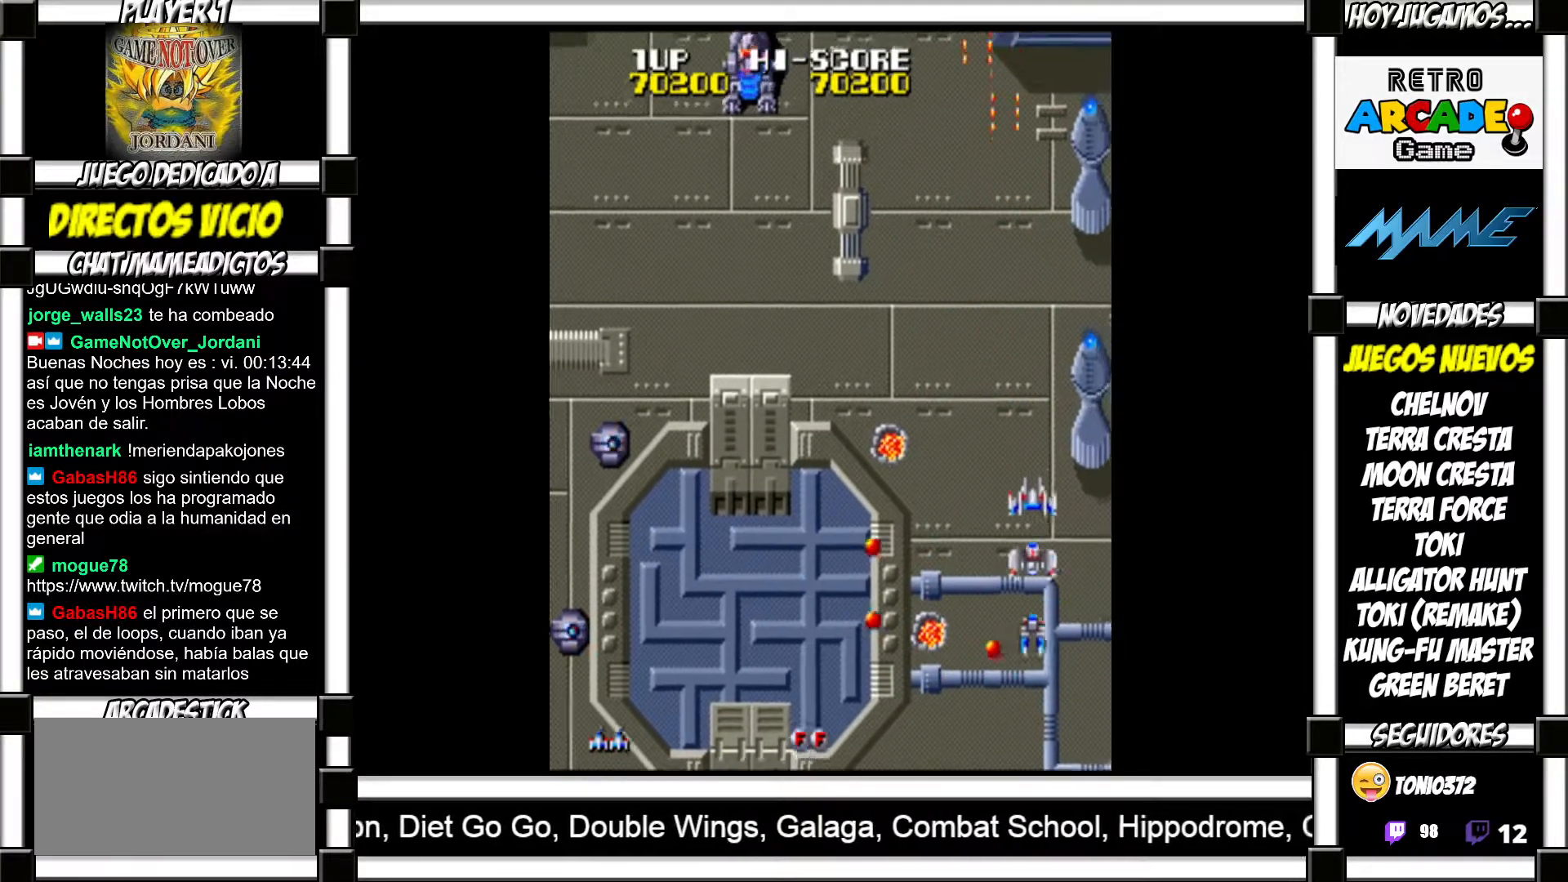
{"buttons": ["SQUARE"], "events": [[67, "SQUARE", "down"], [100, "SQUARE", "up"], [183, "SQUARE", "down"], [233, "SQUARE", "up"], [350, "SQUARE", "down"], [383, "SQUARE", "up"], [467, "SQUARE", "down"]]}
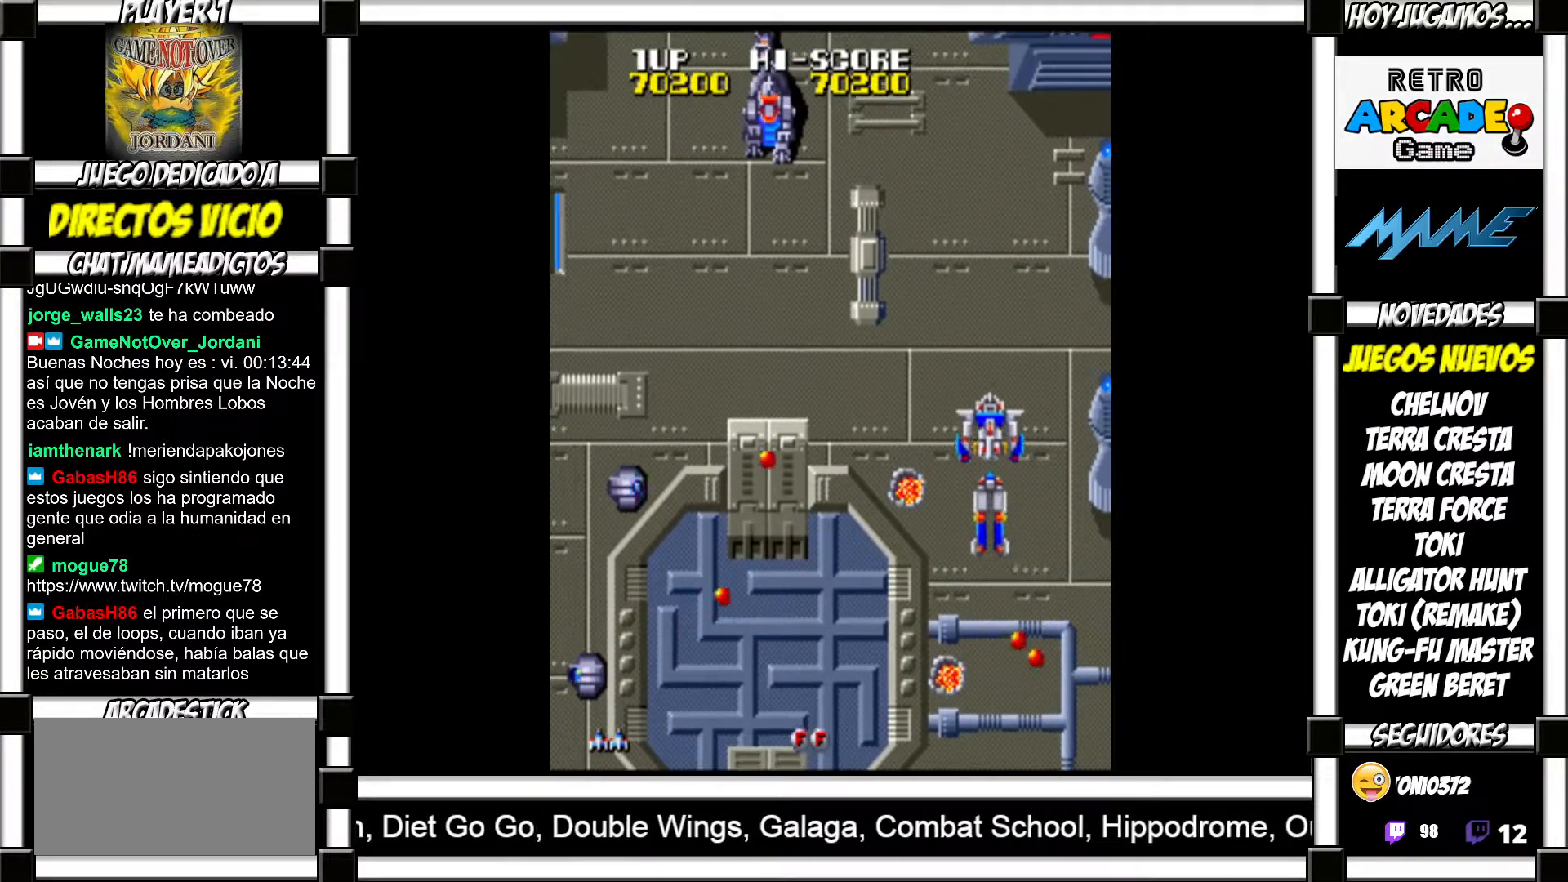
{"buttons": [], "events": [[17, "SQUARE", "up"], [117, "SQUARE", "down"], [150, "SQUARE", "up"], [250, "SQUARE", "down"], [300, "SQUARE", "up"], [417, "SQUARE", "down"], [450, "SQUARE", "up"]]}
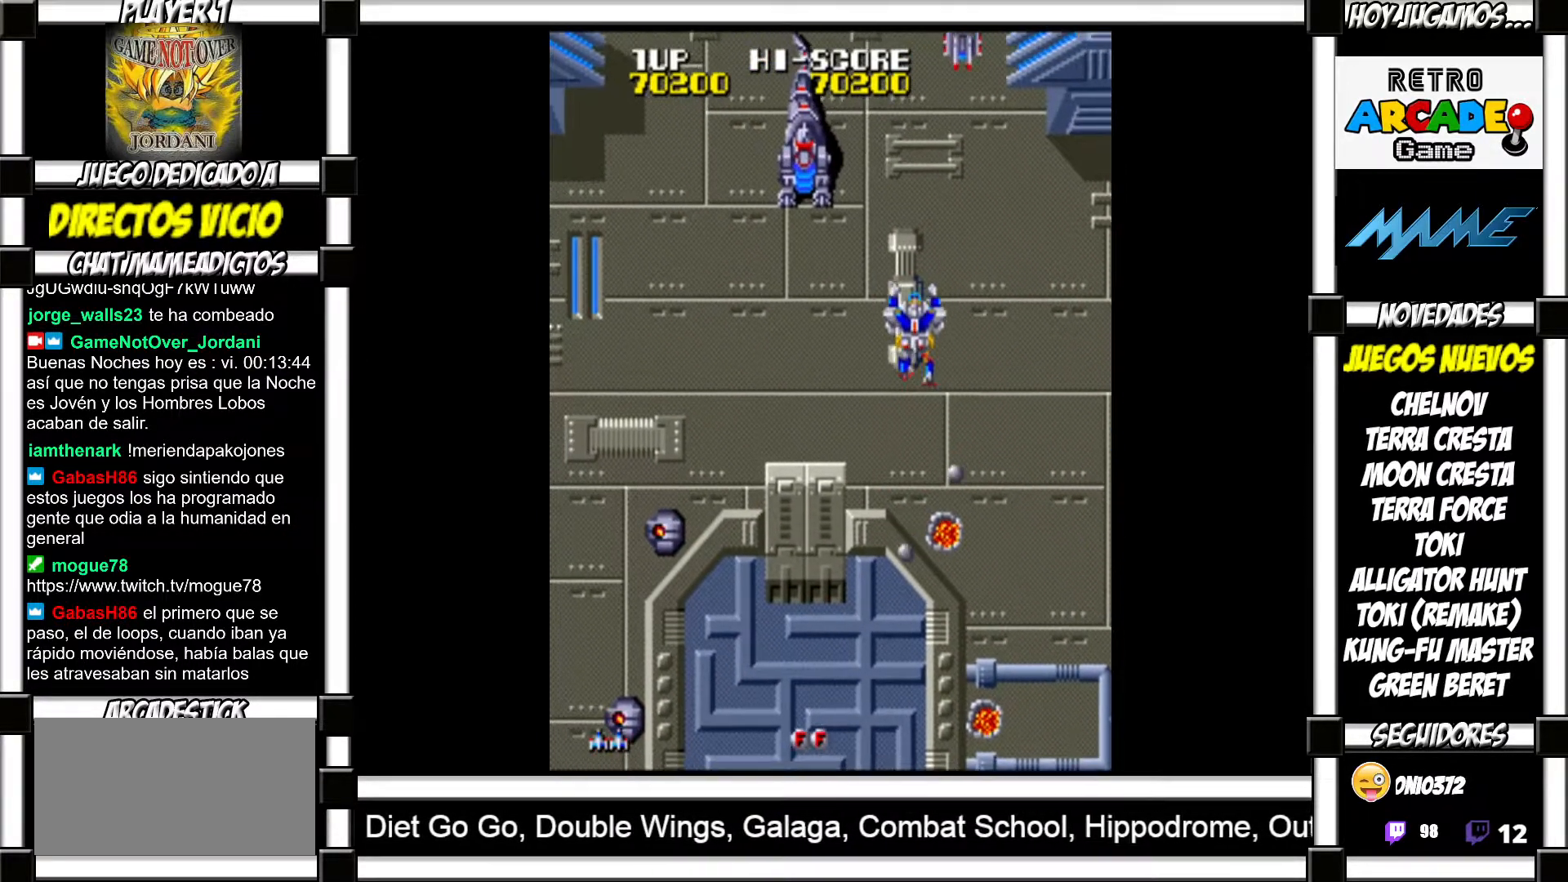
{"buttons": [], "events": [[33, "SQUARE", "down"], [67, "SQUARE", "up"], [183, "SQUARE", "down"], [217, "SQUARE", "up"], [300, "SQUARE", "down"], [350, "SQUARE", "up"], [433, "SQUARE", "down"], [483, "SQUARE", "up"]]}
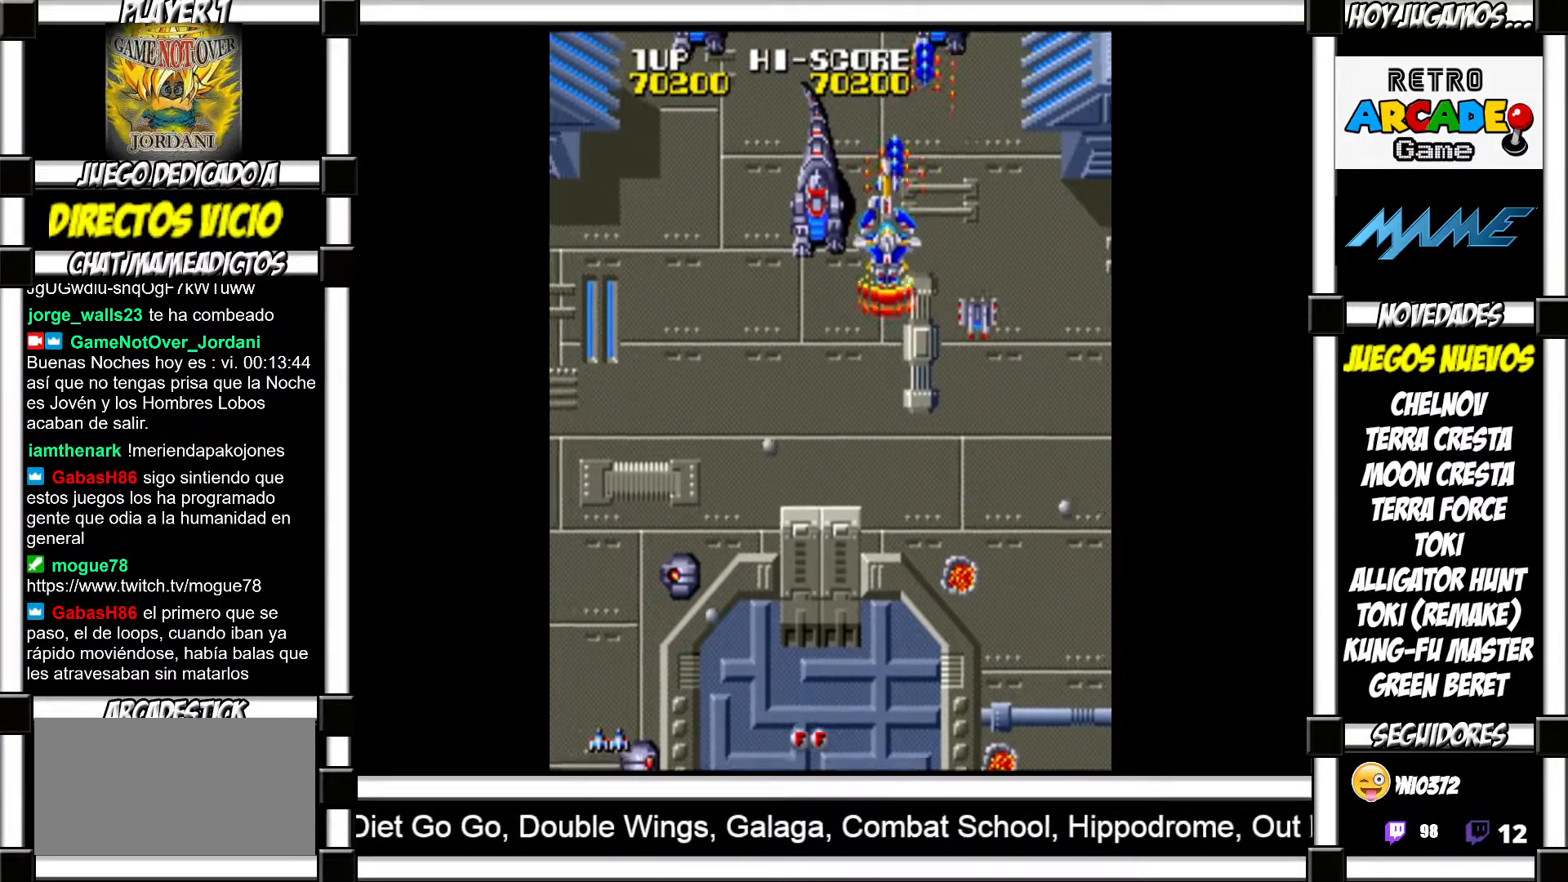
{"buttons": ["SQUARE"], "events": [[83, "SQUARE", "down"], [133, "SQUARE", "up"], [217, "SQUARE", "down"], [250, "SQUARE", "up"], [350, "SQUARE", "down"], [400, "SQUARE", "up"], [500, "SQUARE", "down"]]}
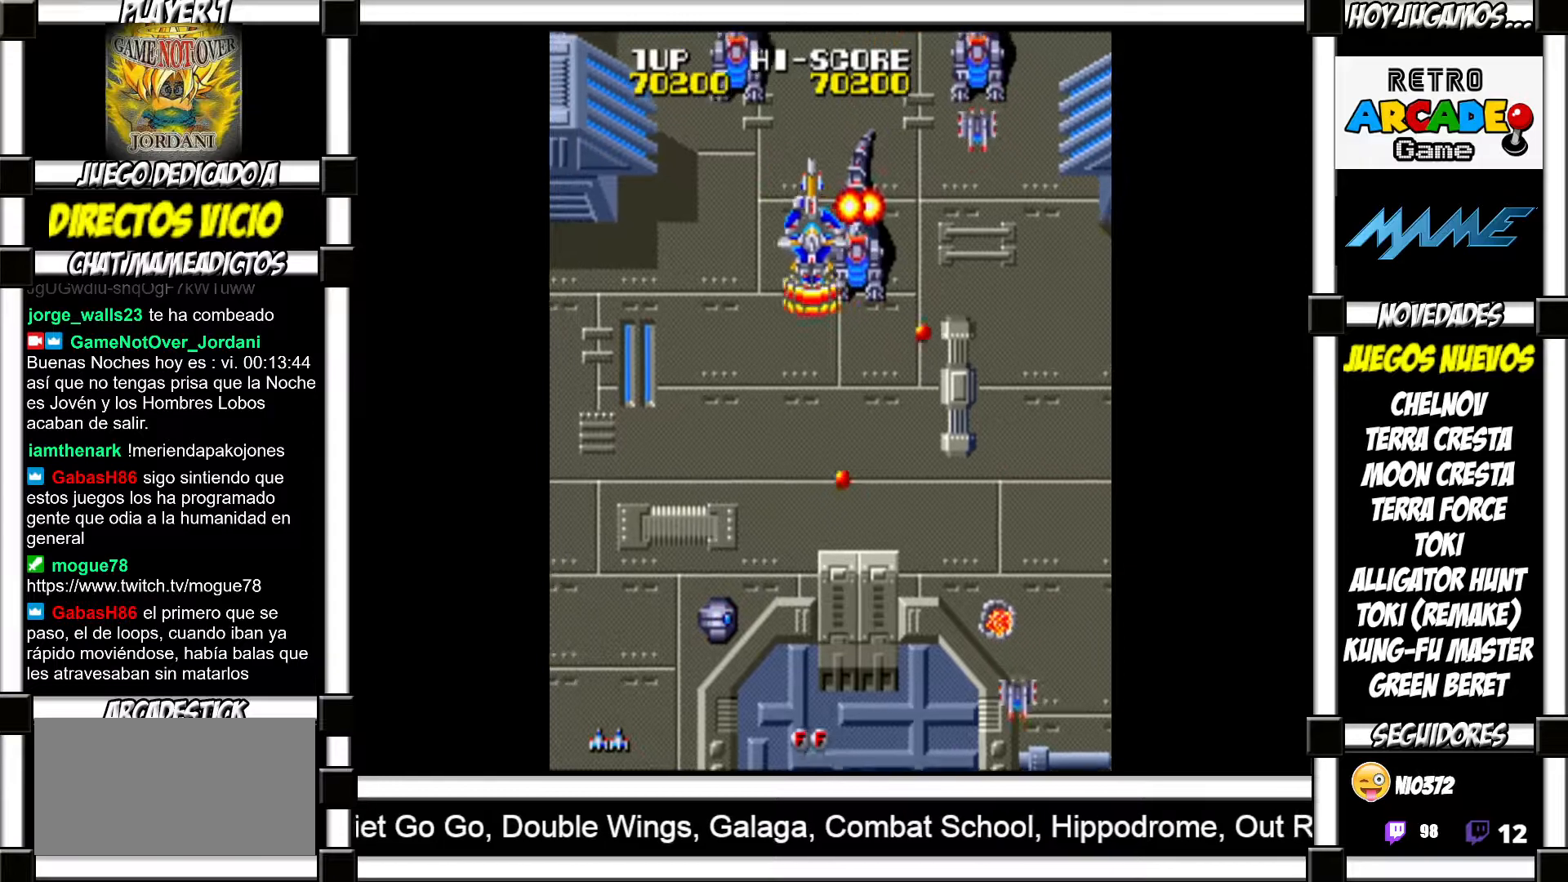
{"buttons": [], "events": [[50, "SQUARE", "up"], [133, "SQUARE", "down"], [183, "SQUARE", "up"], [267, "SQUARE", "down"], [317, "SQUARE", "up"], [417, "SQUARE", "down"], [467, "SQUARE", "up"]]}
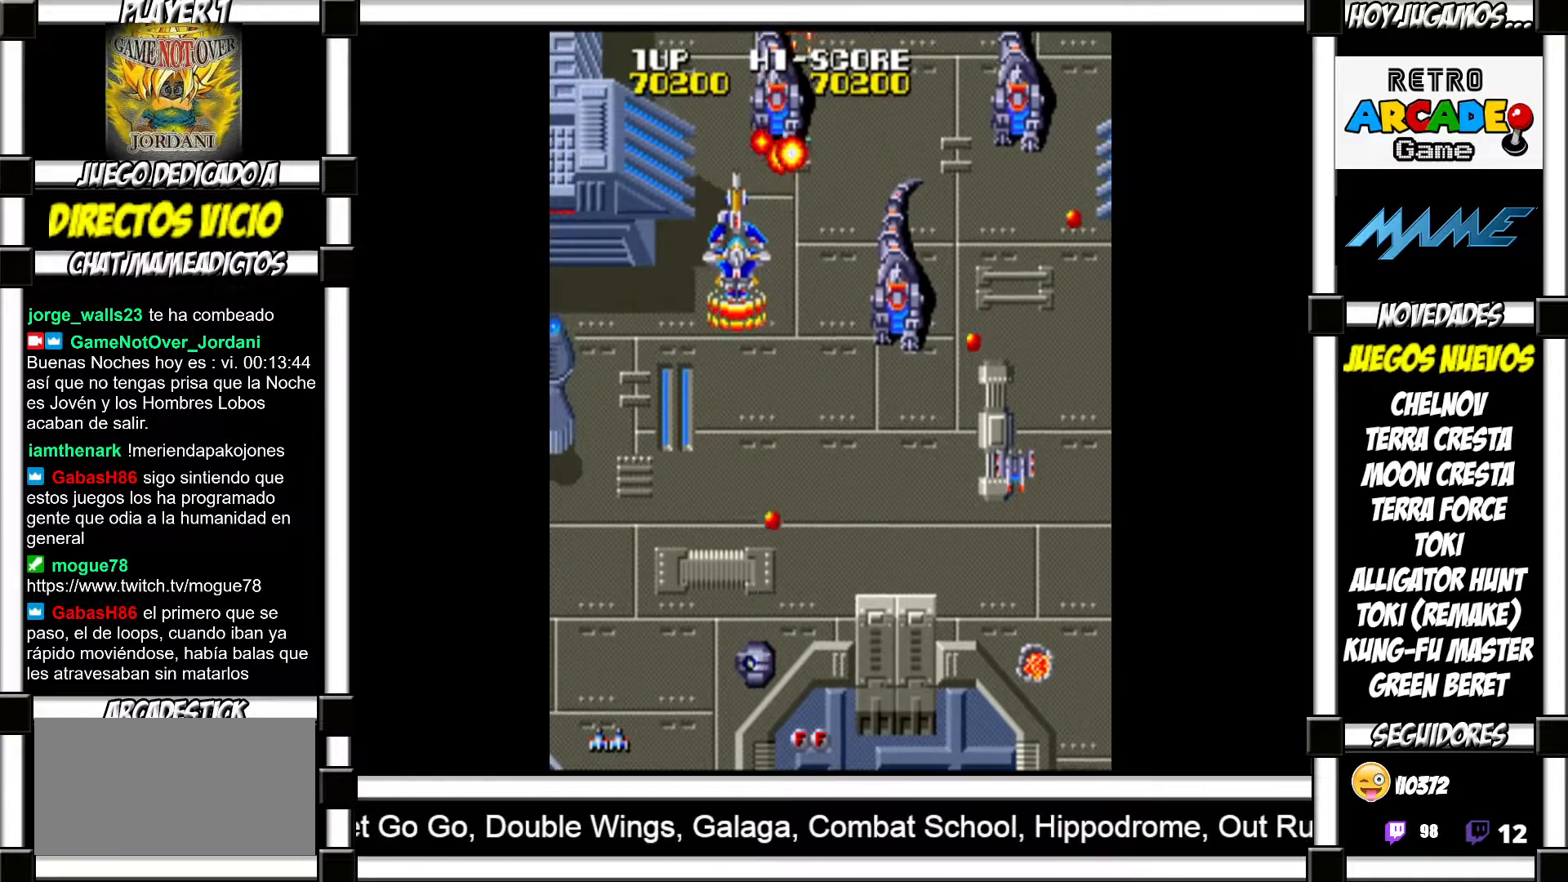
{"buttons": [], "events": [[50, "SQUARE", "down"], [100, "SQUARE", "up"], [200, "SQUARE", "down"], [250, "SQUARE", "up"], [367, "SQUARE", "down"], [417, "SQUARE", "up"]]}
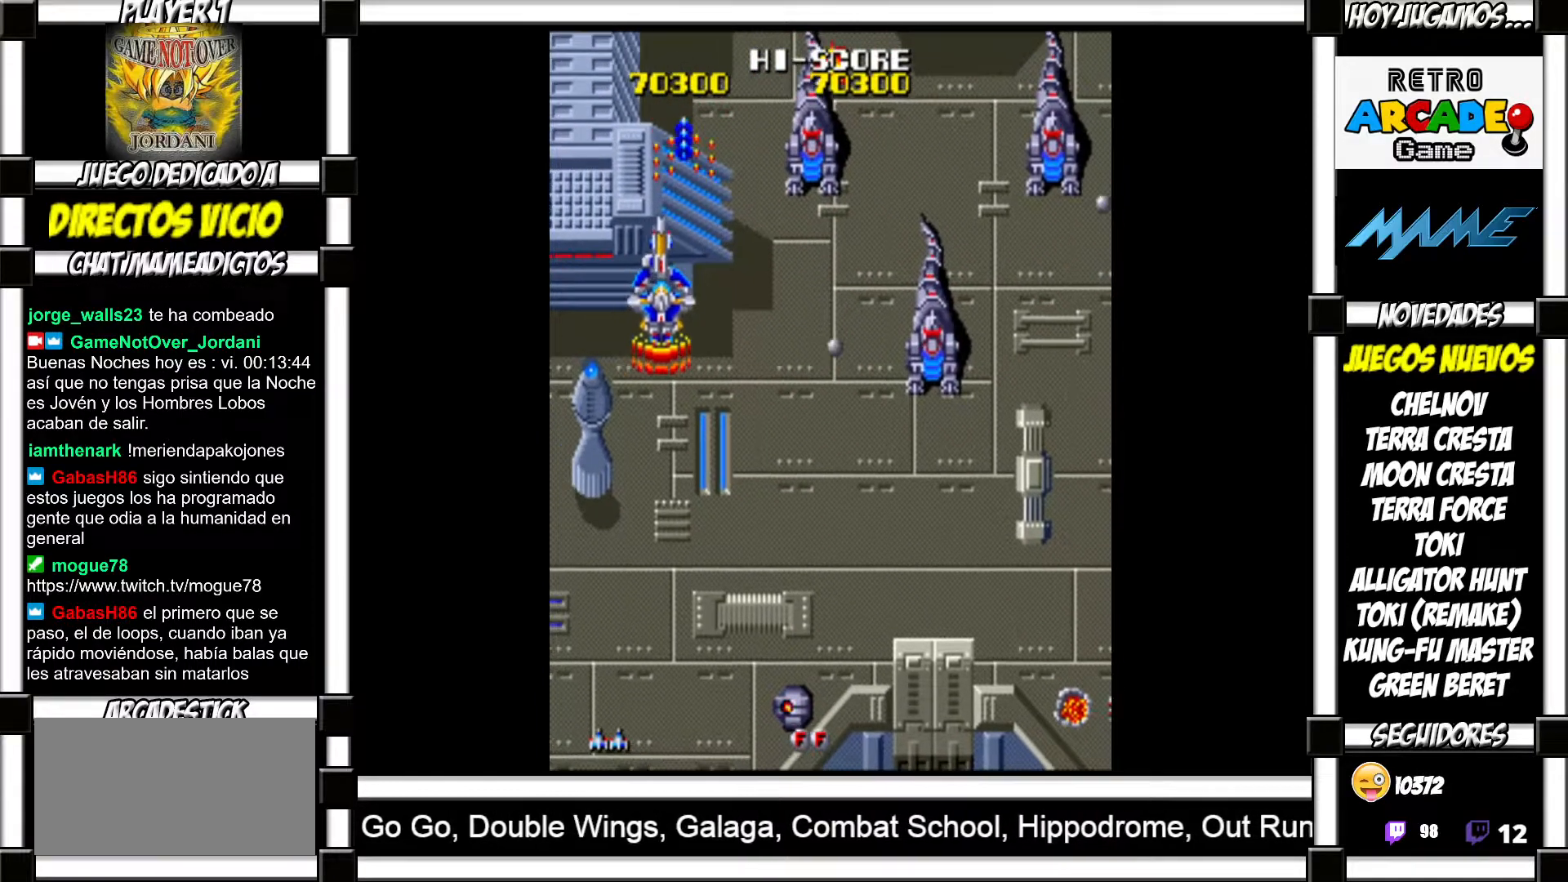
{"buttons": ["SQUARE"], "events": [[17, "SQUARE", "down"], [67, "SQUARE", "up"], [167, "SQUARE", "down"], [217, "SQUARE", "up"], [350, "SQUARE", "down"], [383, "SQUARE", "up"], [500, "SQUARE", "down"]]}
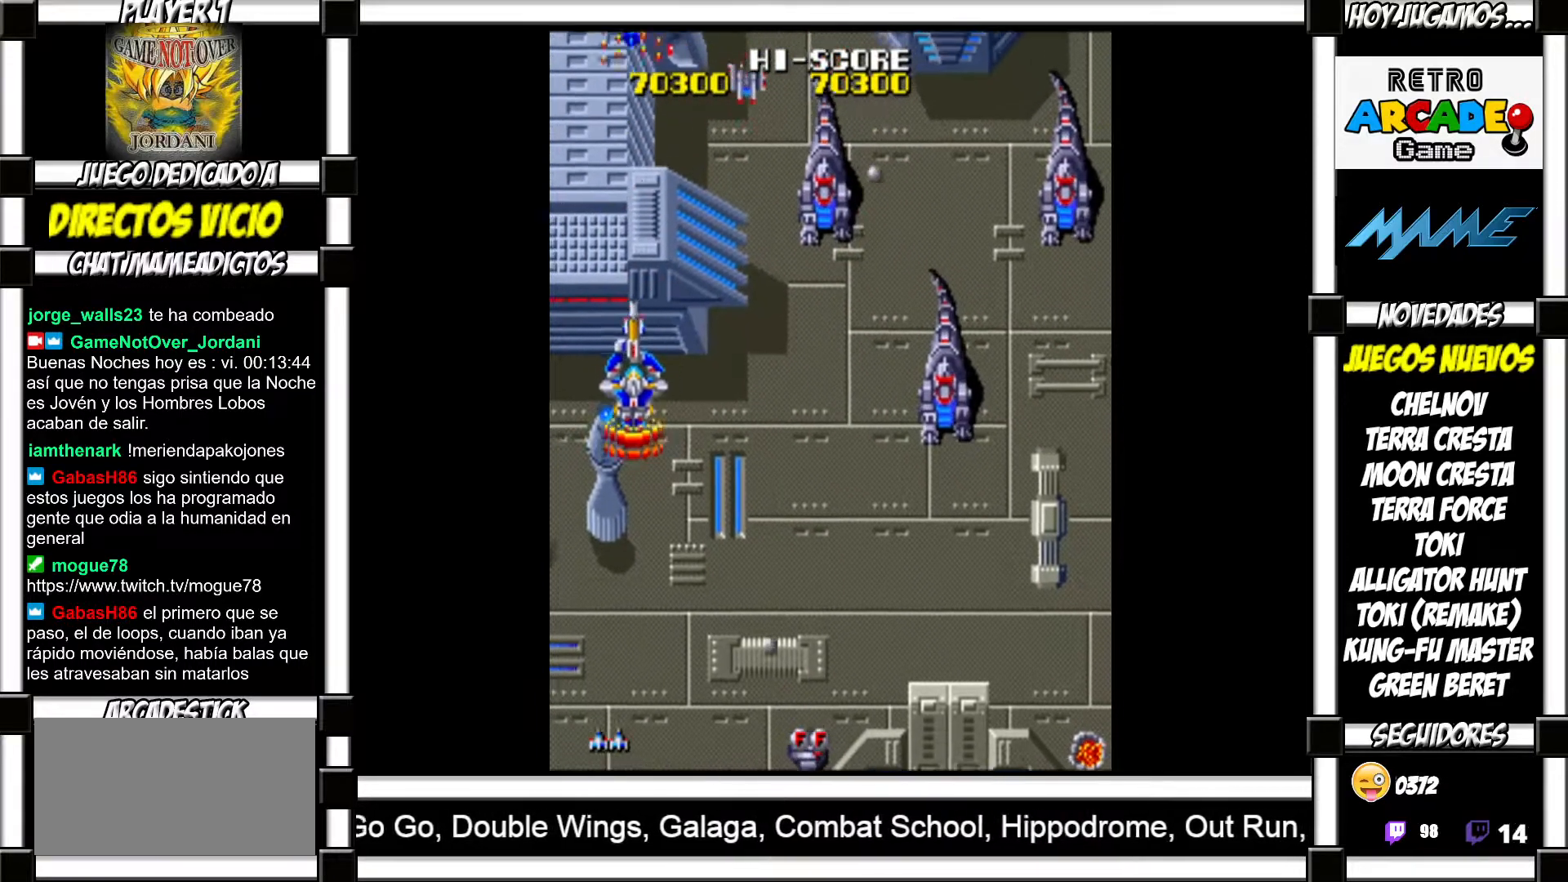
{"buttons": [], "events": [[50, "SQUARE", "up"], [150, "SQUARE", "down"], [200, "SQUARE", "up"], [283, "SQUARE", "down"], [333, "SQUARE", "up"], [417, "SQUARE", "down"], [483, "SQUARE", "up"]]}
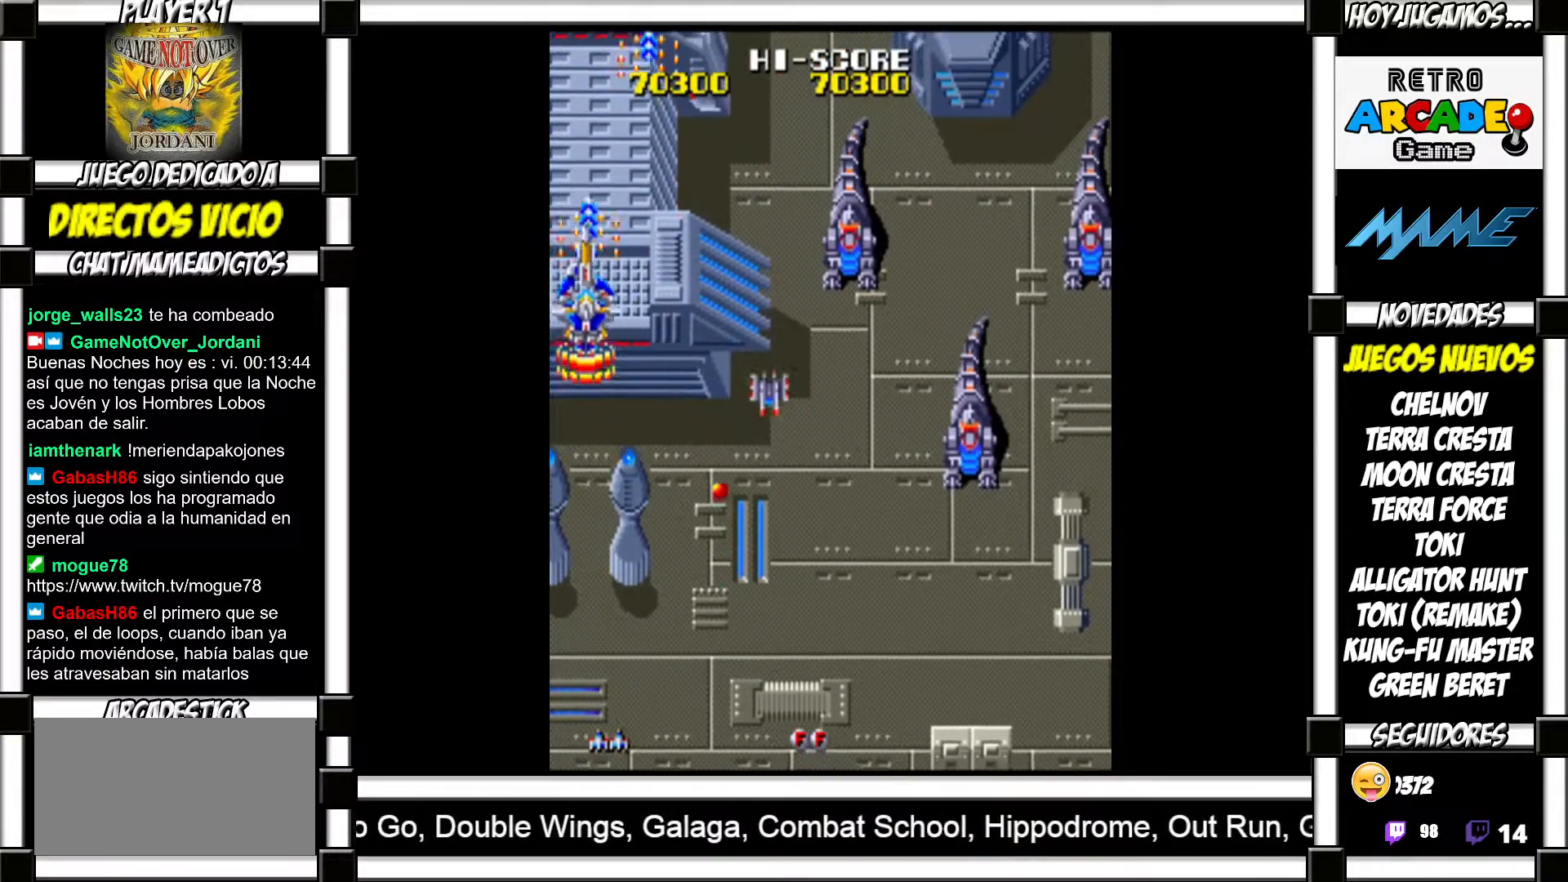
{"buttons": ["SQUARE"], "events": [[83, "SQUARE", "down"], [117, "SQUARE", "up"], [217, "SQUARE", "down"], [250, "SQUARE", "up"], [350, "SQUARE", "down"], [400, "SQUARE", "up"], [483, "SQUARE", "down"]]}
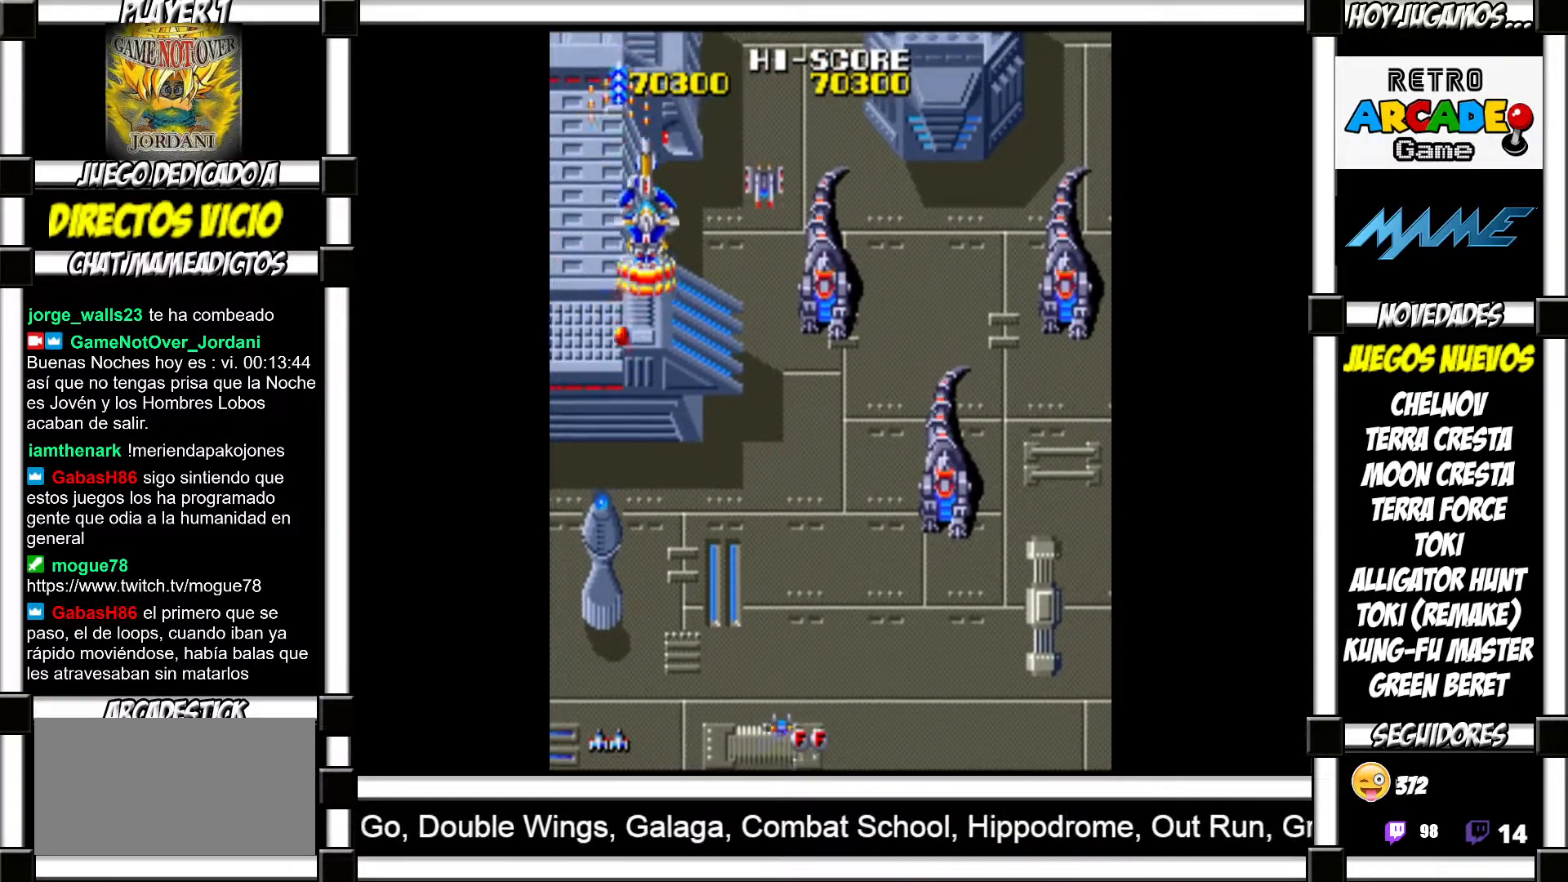
{"buttons": [], "events": [[33, "SQUARE", "up"], [100, "SQUARE", "down"], [150, "SQUARE", "up"], [250, "SQUARE", "down"], [300, "SQUARE", "up"], [383, "SQUARE", "down"], [450, "SQUARE", "up"]]}
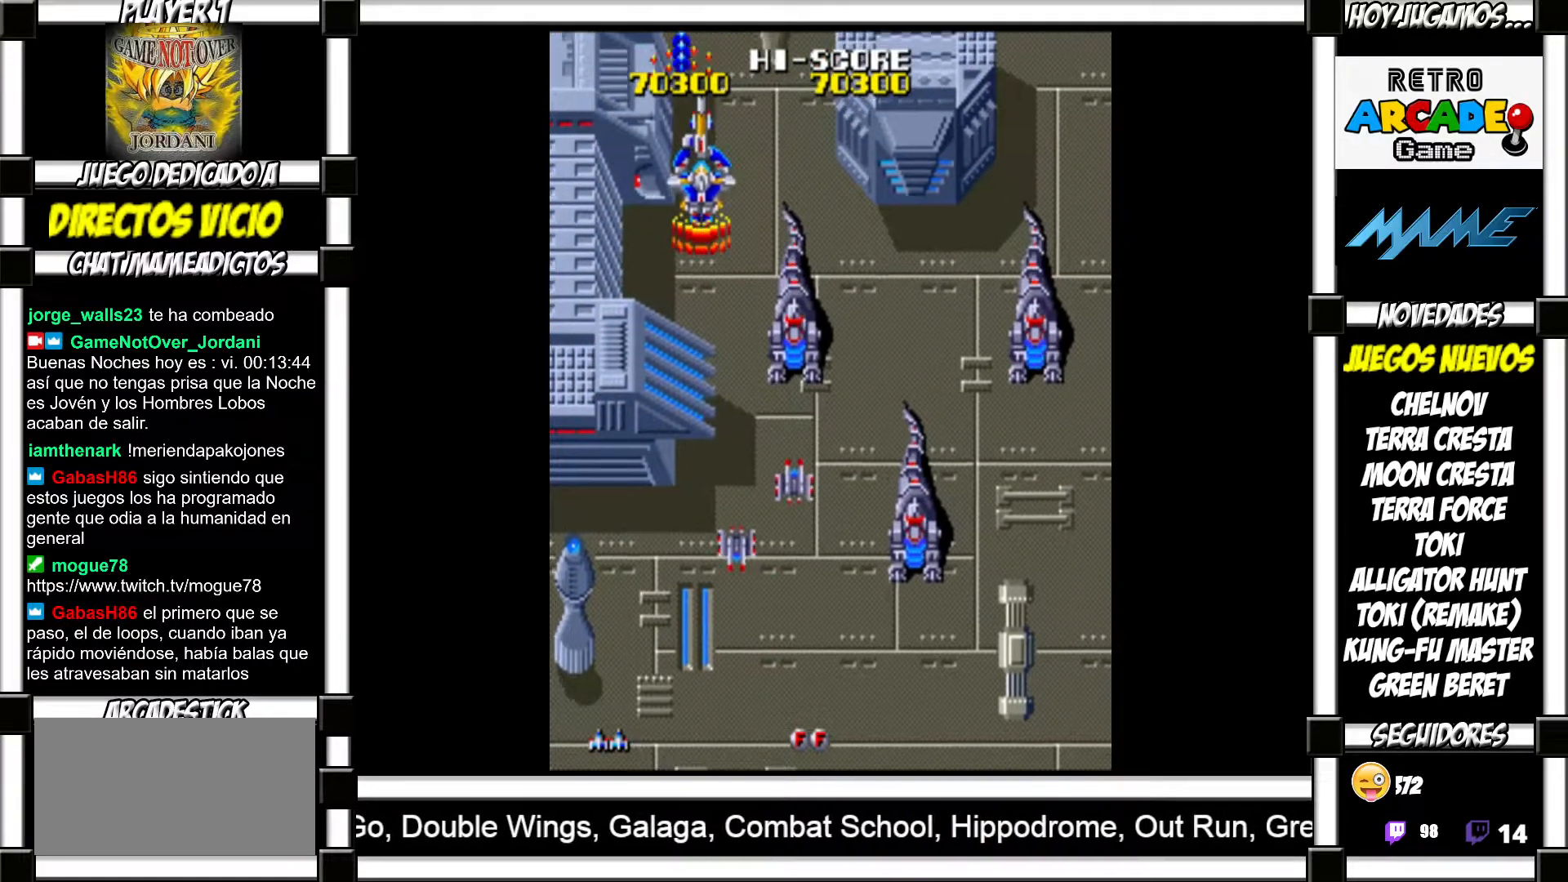
{"buttons": [], "events": [[17, "SQUARE", "down"], [67, "SQUARE", "up"], [150, "SQUARE", "down"], [200, "SQUARE", "up"], [283, "TRIANGLE", "down"], [383, "TRIANGLE", "up"], [433, "SQUARE", "down"], [483, "SQUARE", "up"]]}
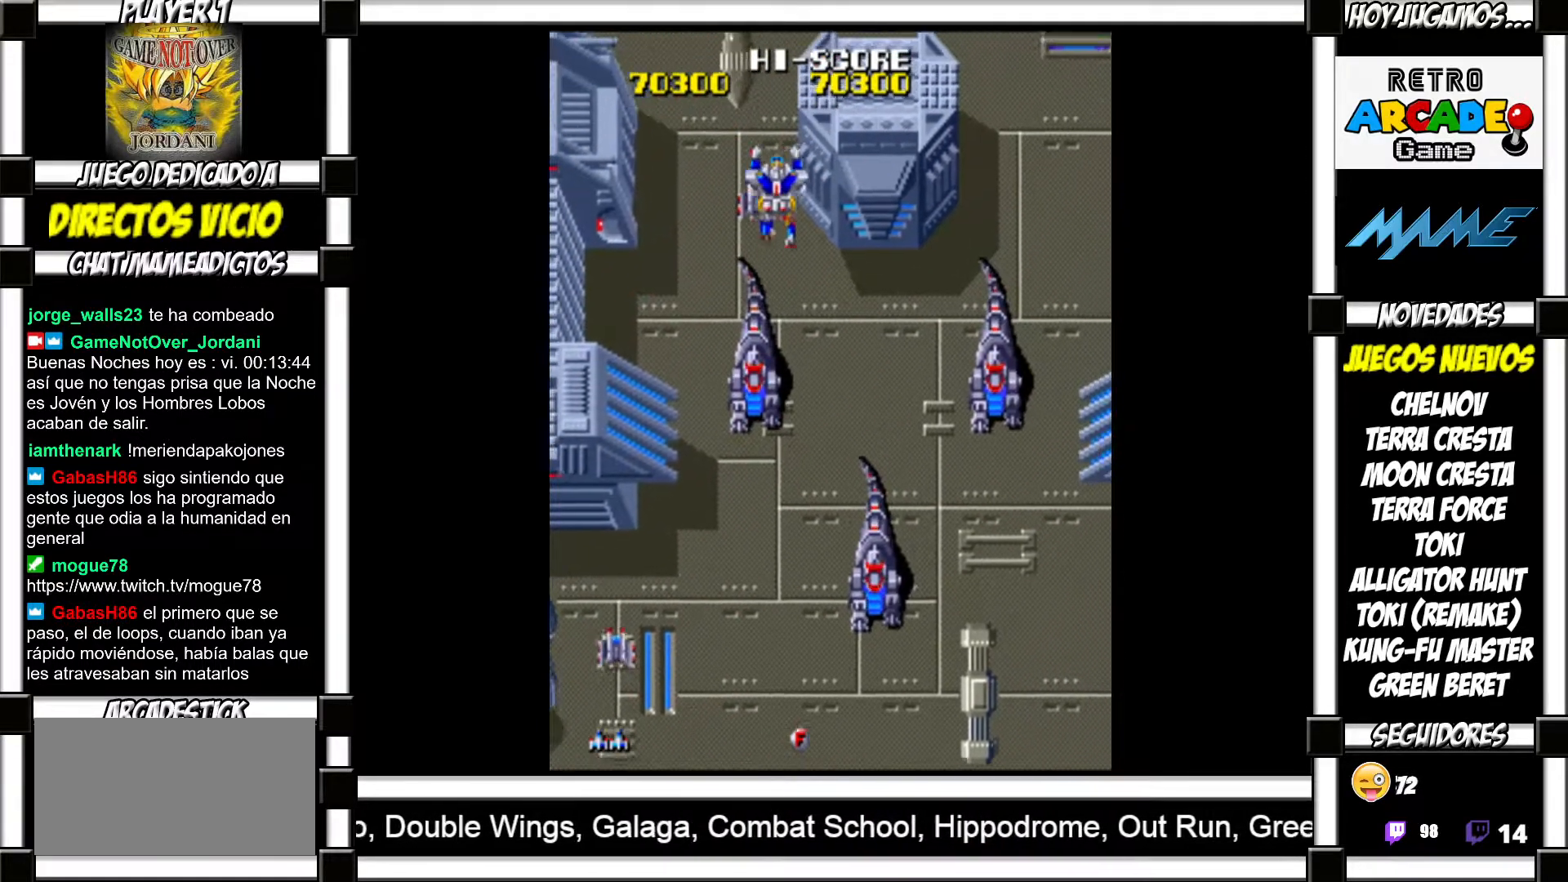
{"buttons": [], "events": [[50, "SQUARE", "down"], [117, "SQUARE", "up"], [183, "SQUARE", "down"], [233, "SQUARE", "up"], [333, "SQUARE", "down"], [400, "SQUARE", "up"]]}
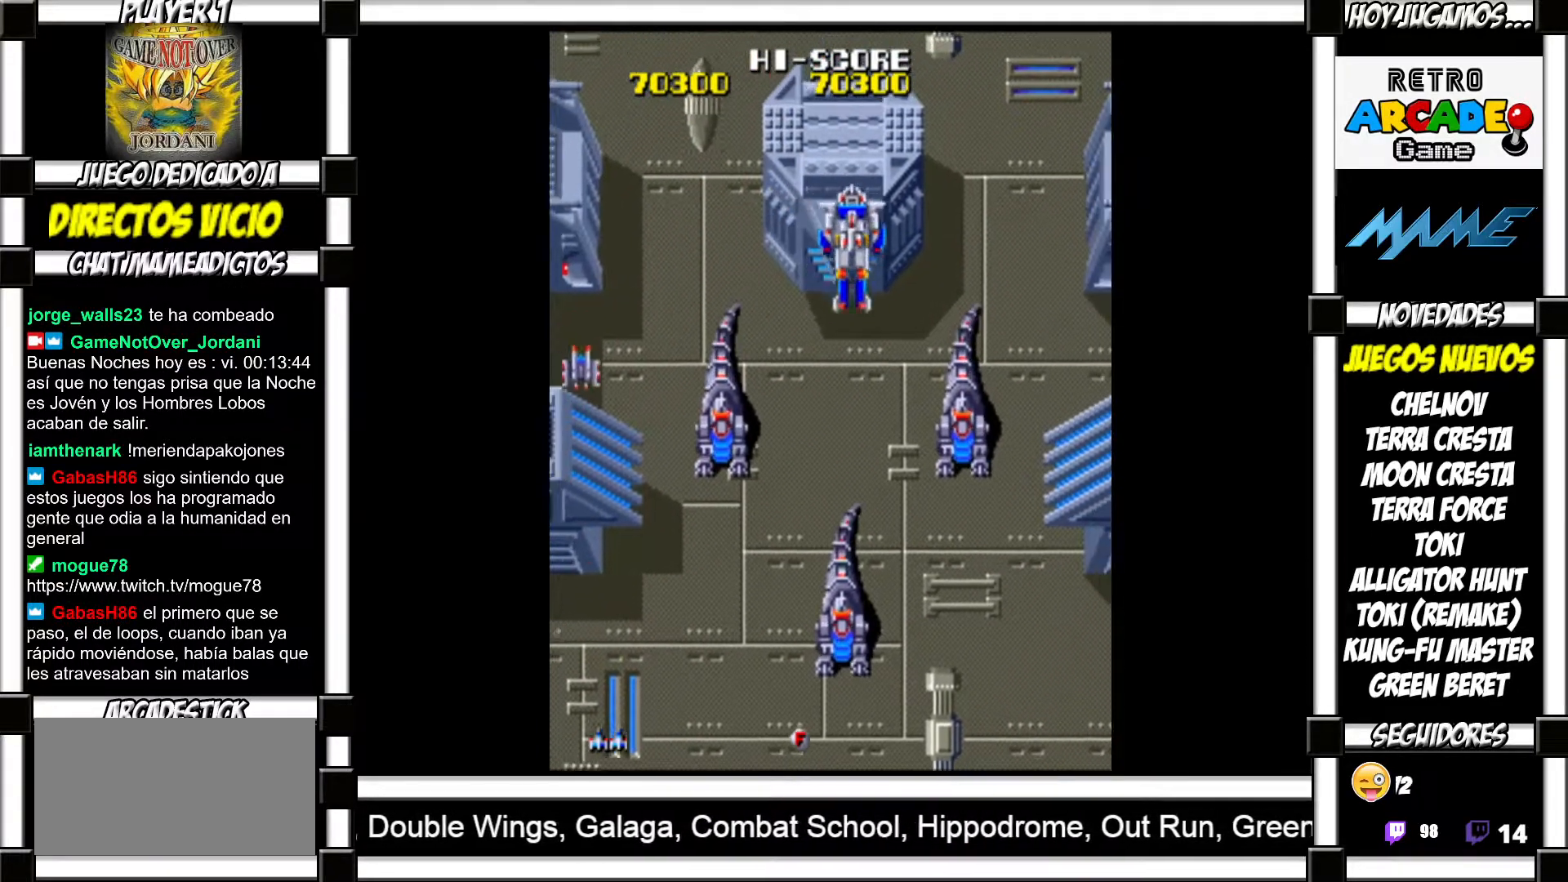
{"buttons": ["SQUARE"], "events": [[17, "SQUARE", "down"], [67, "SQUARE", "up"], [167, "SQUARE", "down"], [217, "SQUARE", "up"], [317, "SQUARE", "down"], [383, "SQUARE", "up"], [500, "SQUARE", "down"]]}
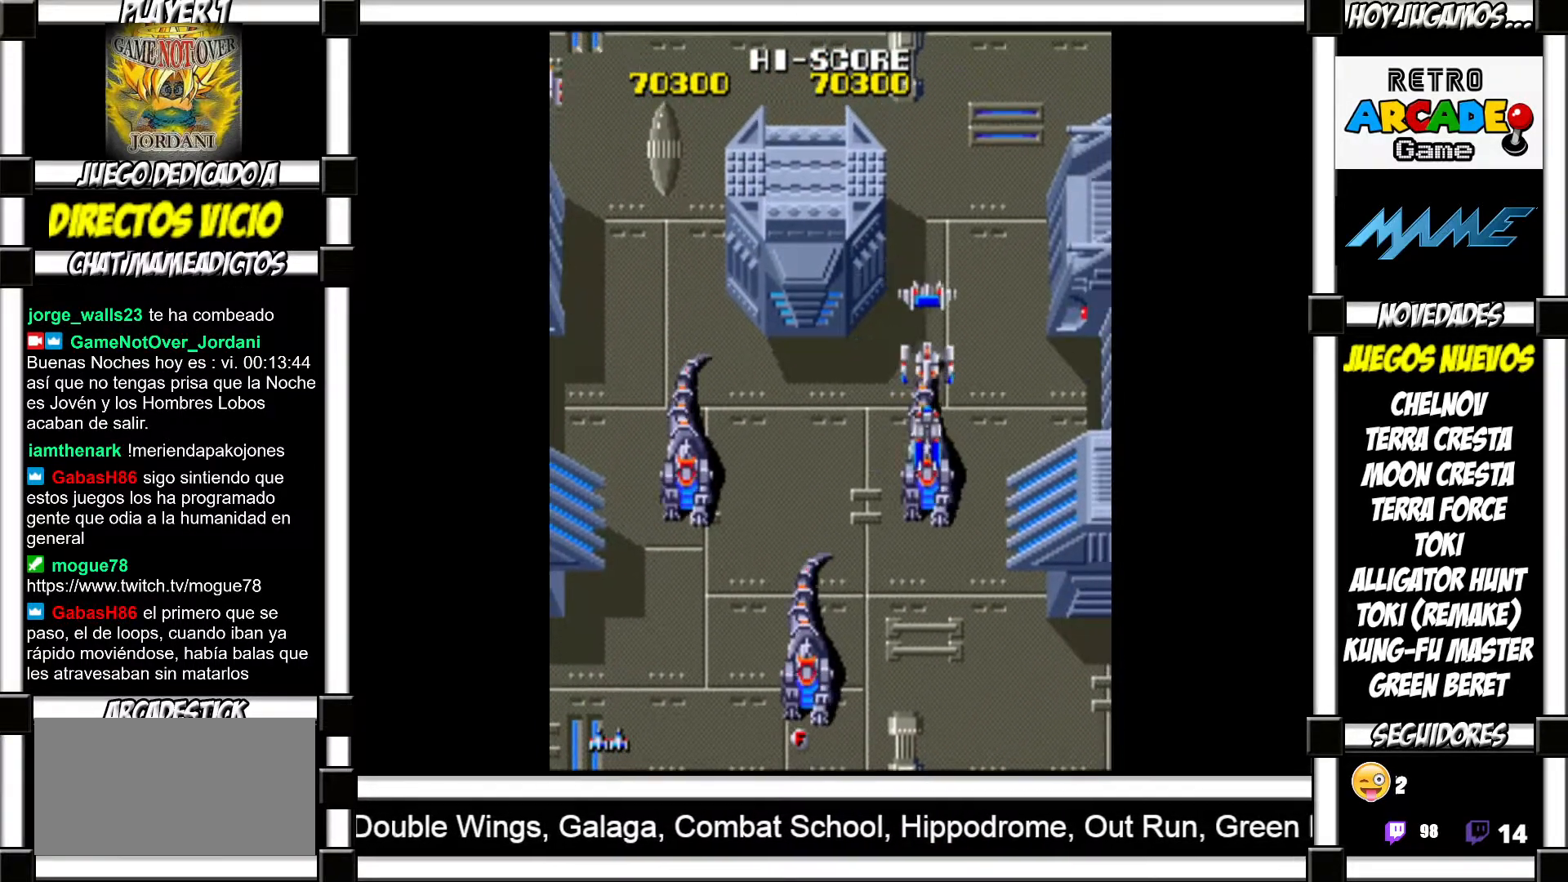
{"buttons": ["SQUARE"], "events": [[67, "SQUARE", "up"], [167, "SQUARE", "down"], [217, "SQUARE", "up"], [333, "SQUARE", "down"], [383, "SQUARE", "up"], [500, "SQUARE", "down"]]}
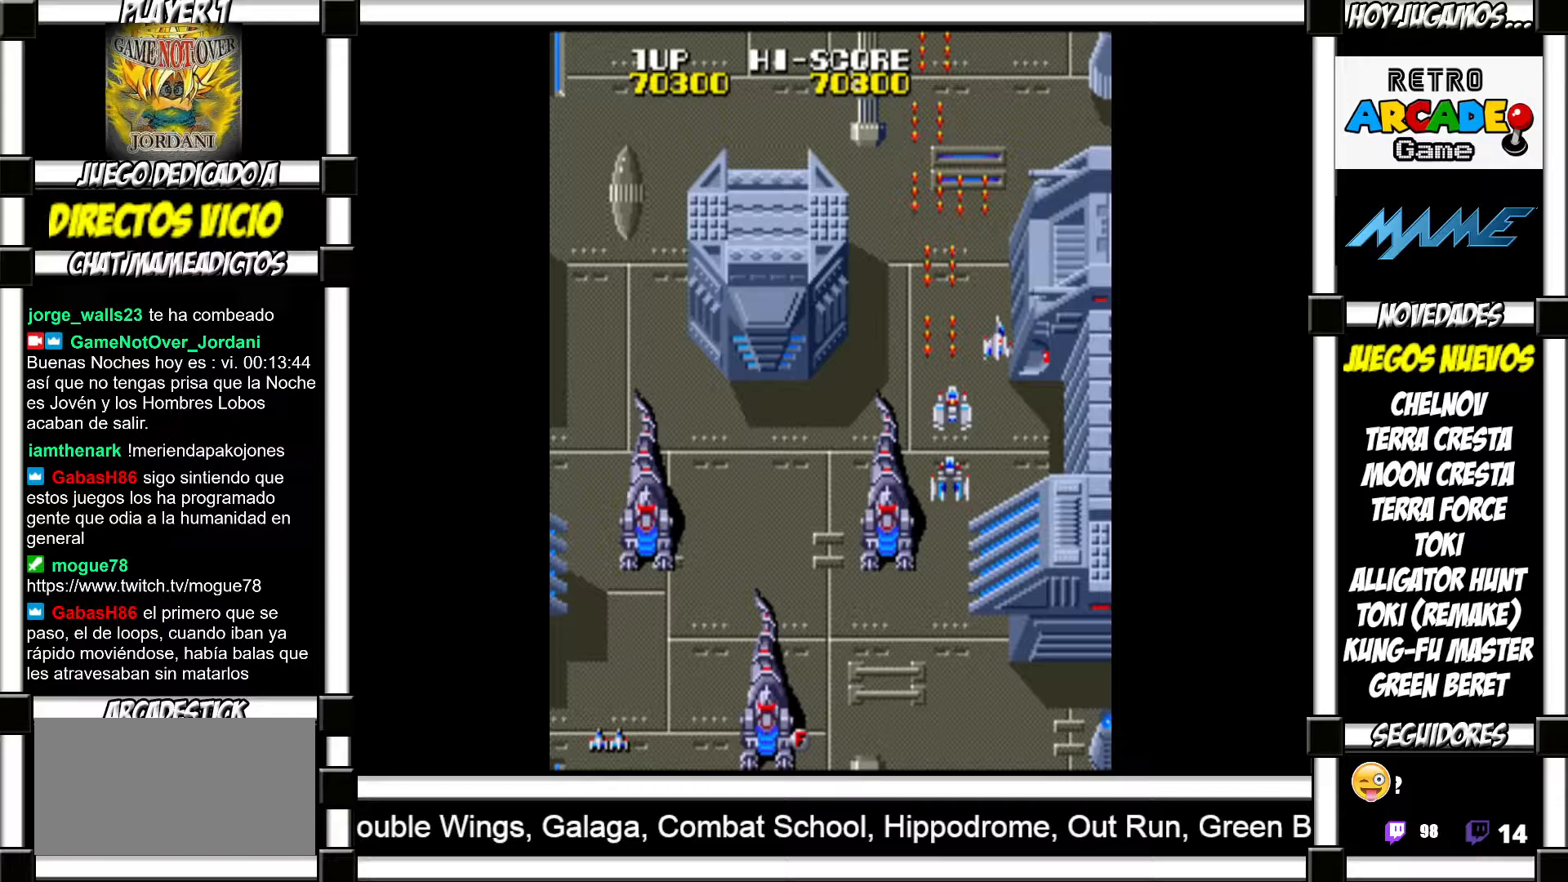
{"buttons": [], "events": [[33, "SQUARE", "up"], [150, "SQUARE", "down"], [200, "SQUARE", "up"], [283, "SQUARE", "down"], [317, "SQUARE", "up"], [433, "SQUARE", "down"], [450, "SQUARE", "up"]]}
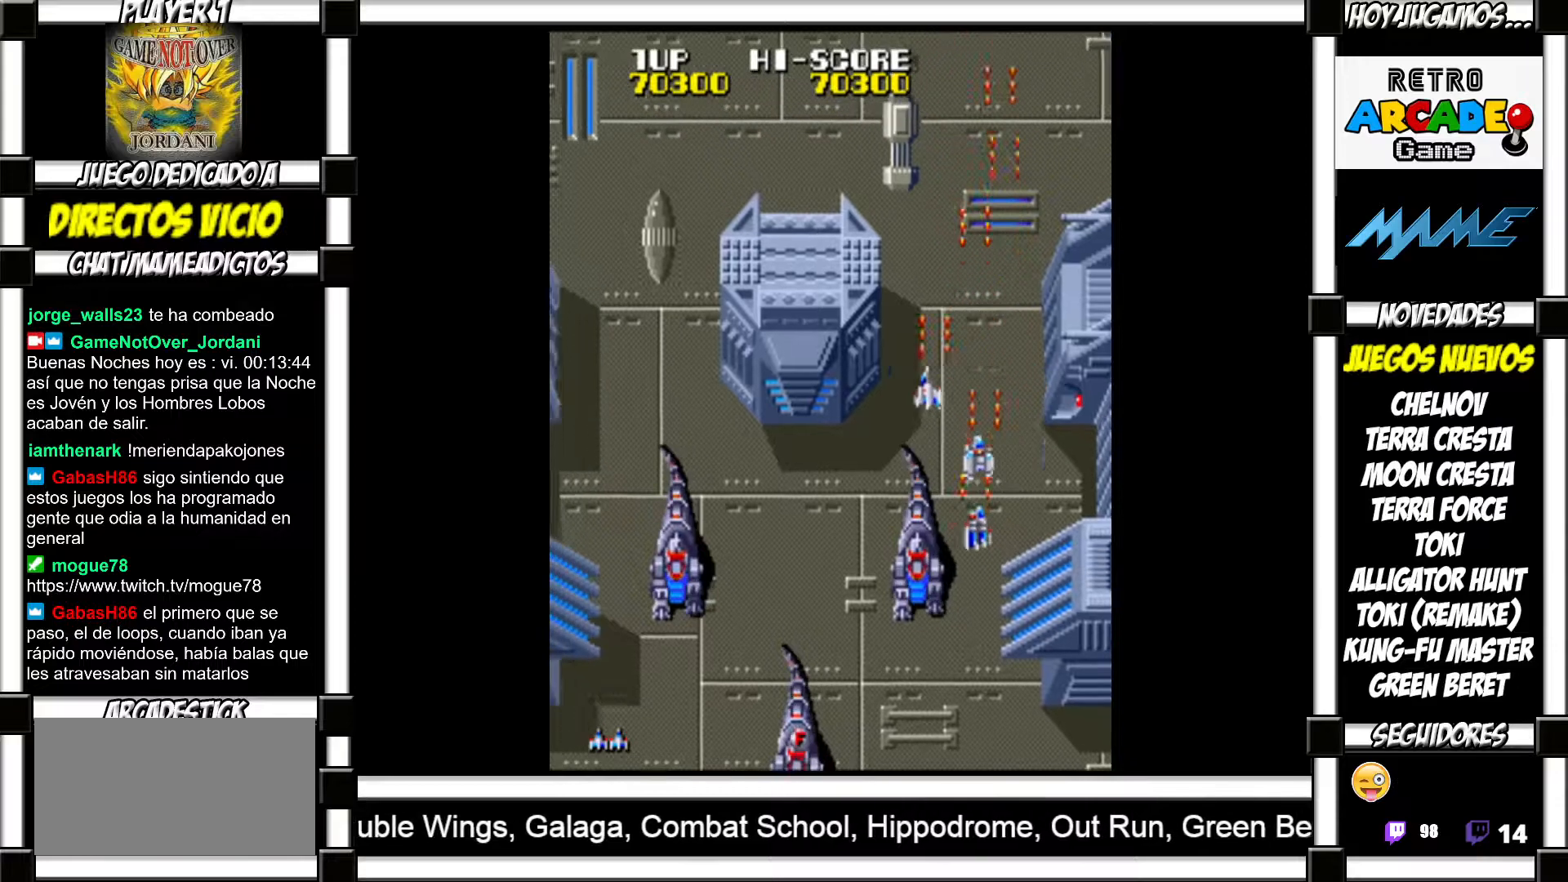
{"buttons": ["SQUARE"], "events": [[67, "SQUARE", "down"], [100, "SQUARE", "up"], [200, "SQUARE", "down"], [250, "SQUARE", "up"], [333, "SQUARE", "down"], [383, "SQUARE", "up"], [500, "SQUARE", "down"]]}
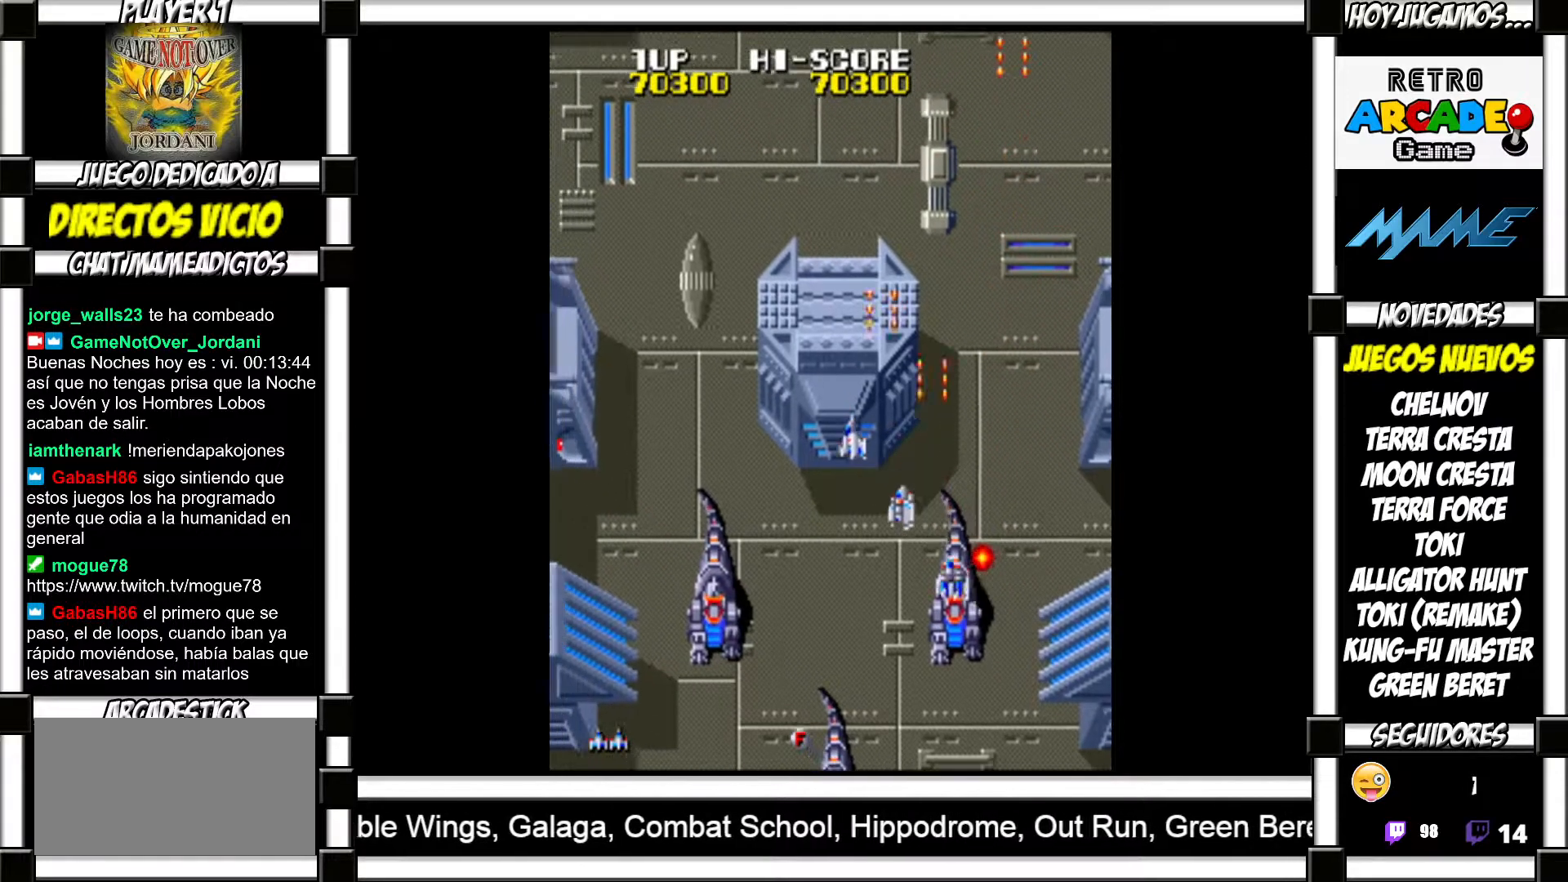
{"buttons": [], "events": [[33, "SQUARE", "up"], [133, "SQUARE", "down"], [183, "SQUARE", "up"], [267, "SQUARE", "down"], [317, "SQUARE", "up"], [433, "SQUARE", "down"], [483, "SQUARE", "up"]]}
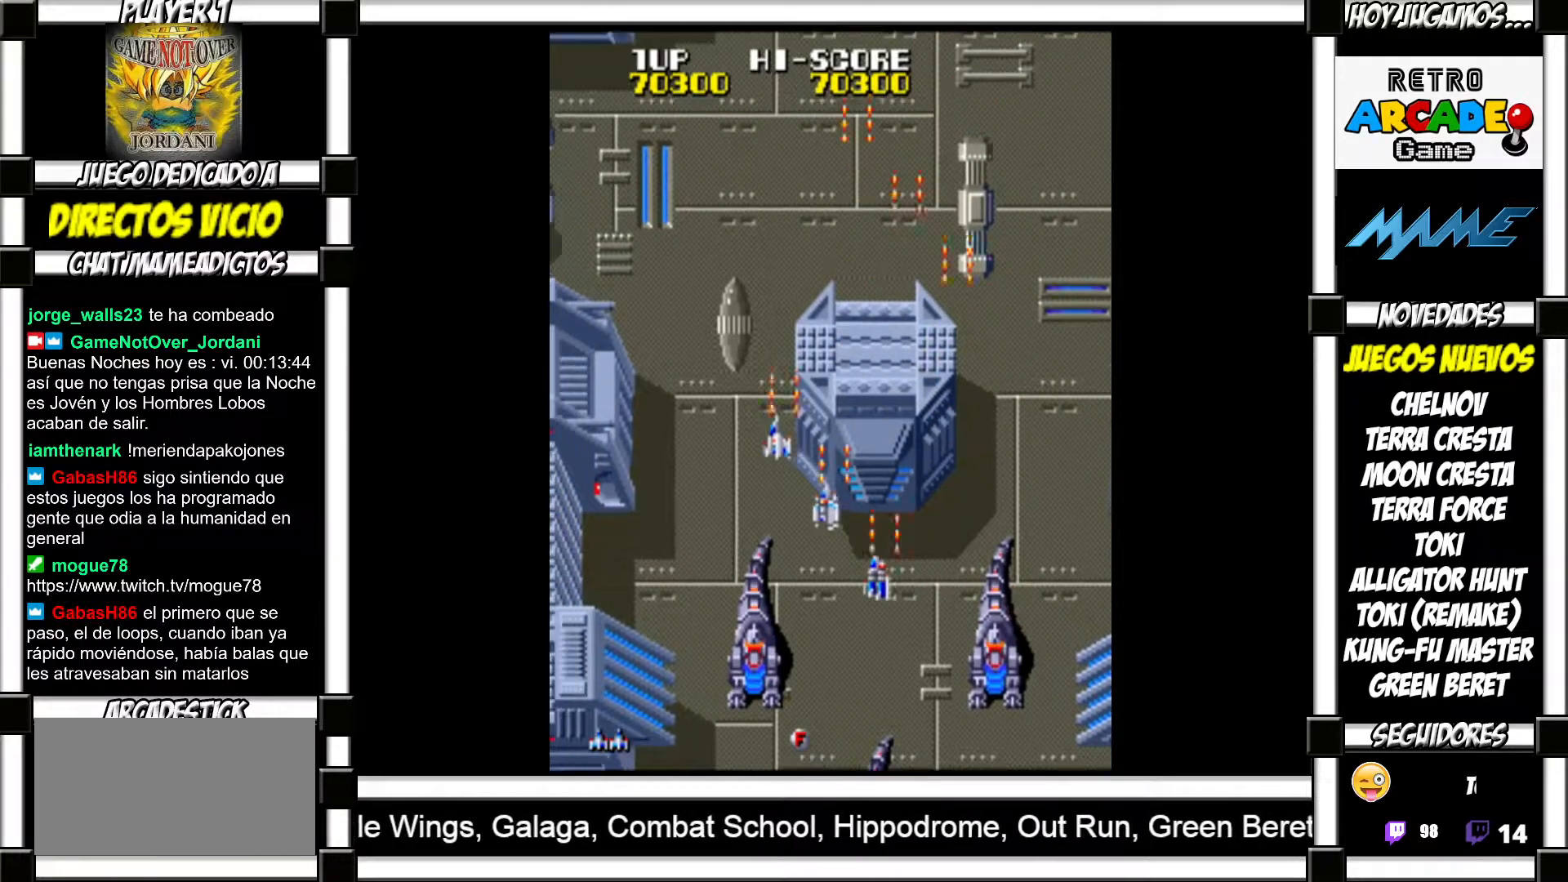
{"buttons": [], "events": [[83, "SQUARE", "down"], [133, "SQUARE", "up"], [250, "SQUARE", "down"], [300, "SQUARE", "up"], [417, "SQUARE", "down"], [467, "SQUARE", "up"]]}
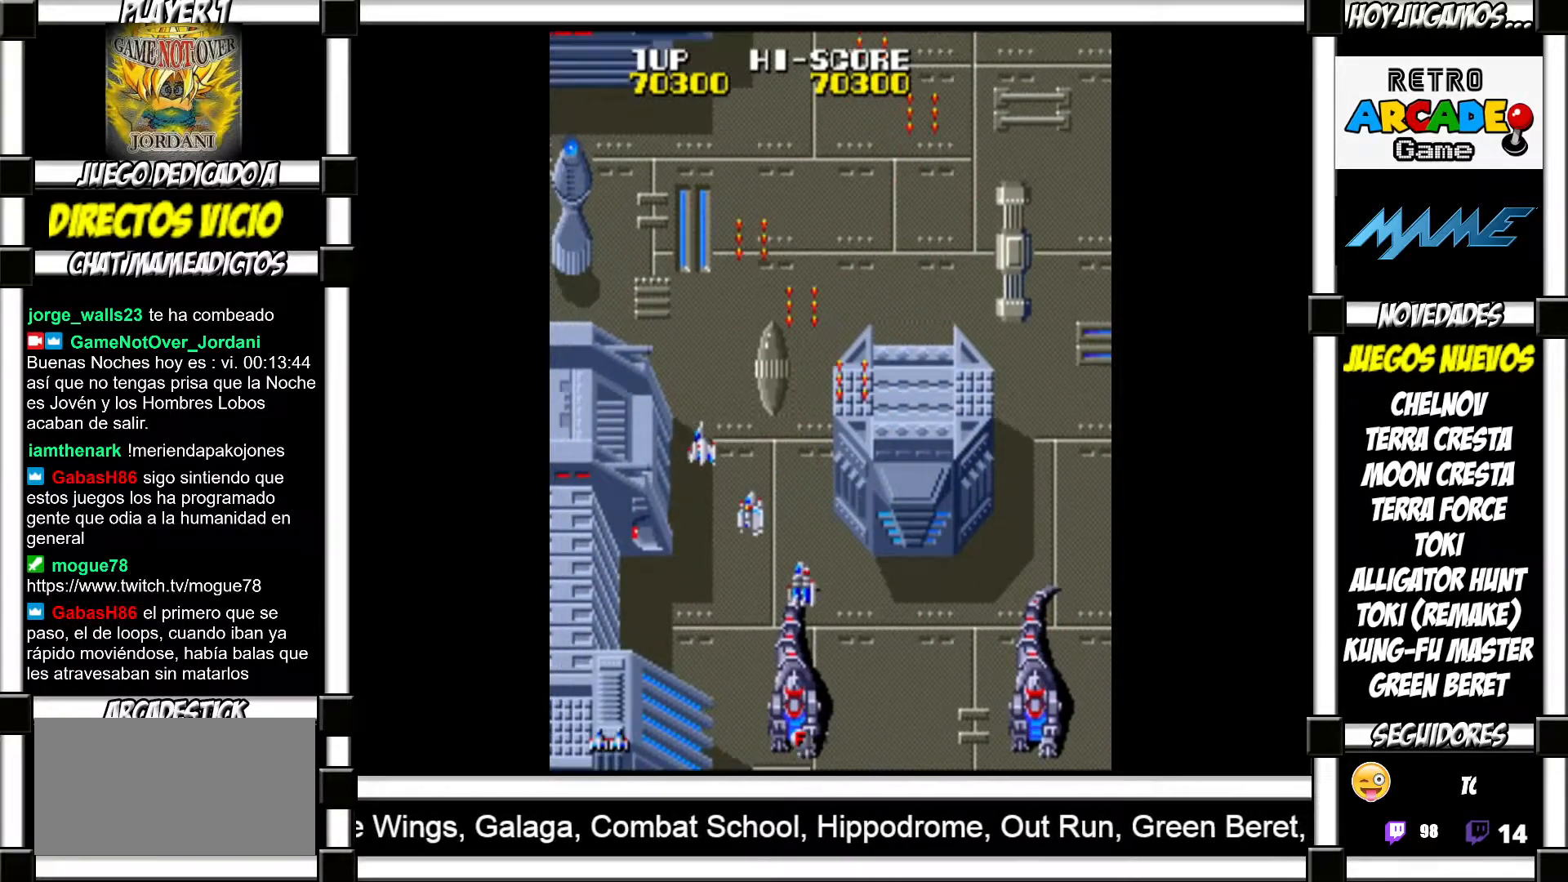
{"buttons": [], "events": [[83, "SQUARE", "down"], [150, "SQUARE", "up"], [250, "SQUARE", "down"], [283, "SQUARE", "up"], [417, "SQUARE", "down"], [450, "SQUARE", "up"]]}
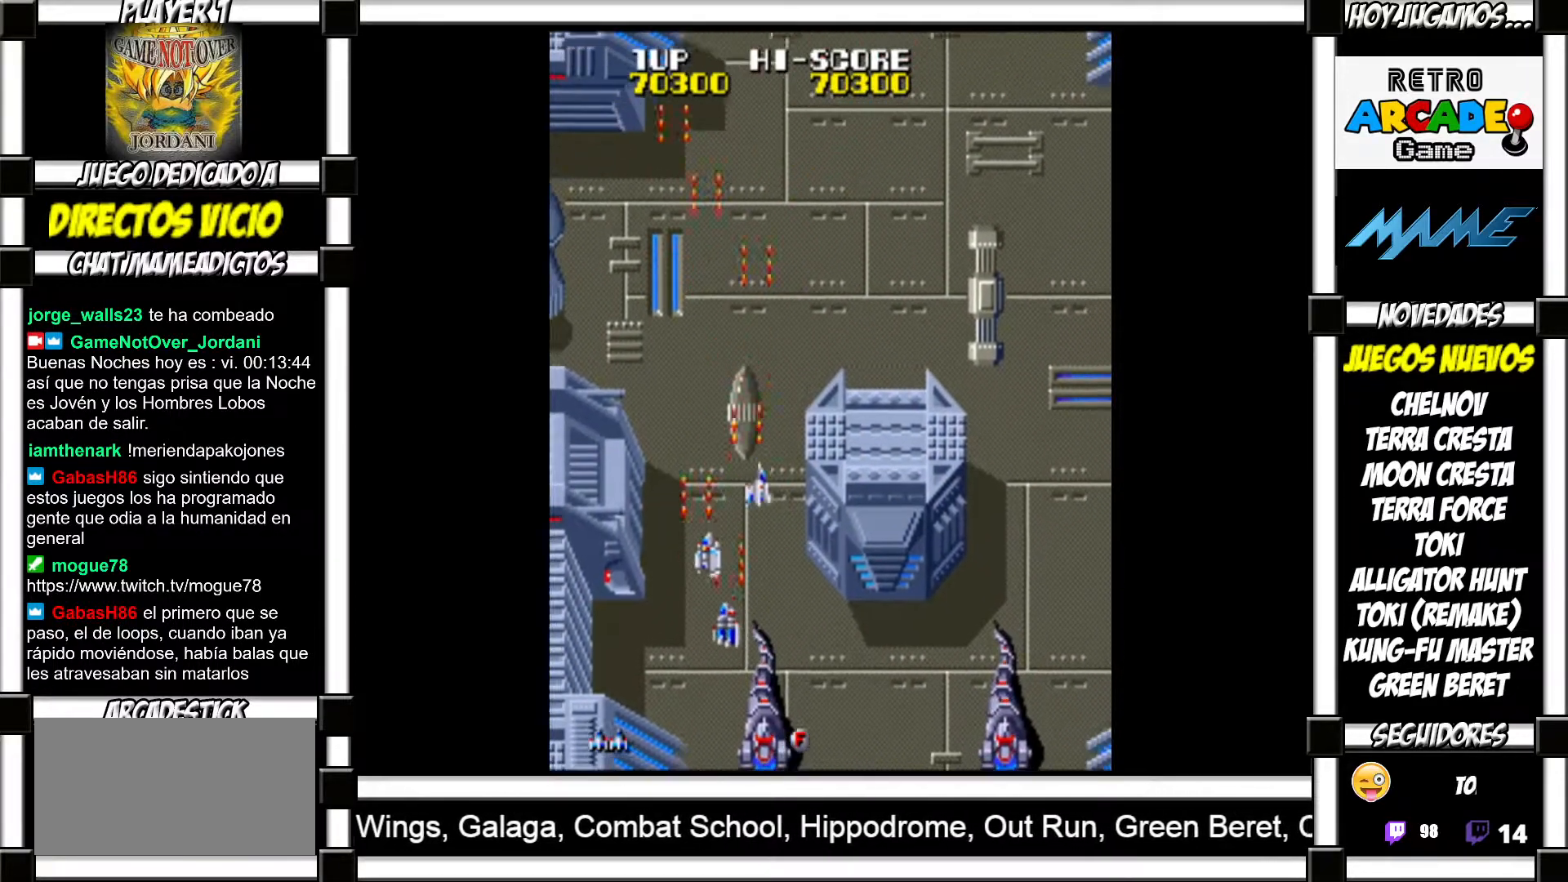
{"buttons": ["SQUARE"], "events": [[50, "SQUARE", "down"], [100, "SQUARE", "up"], [200, "SQUARE", "down"], [250, "SQUARE", "up"], [333, "SQUARE", "down"], [400, "SQUARE", "up"], [500, "SQUARE", "down"]]}